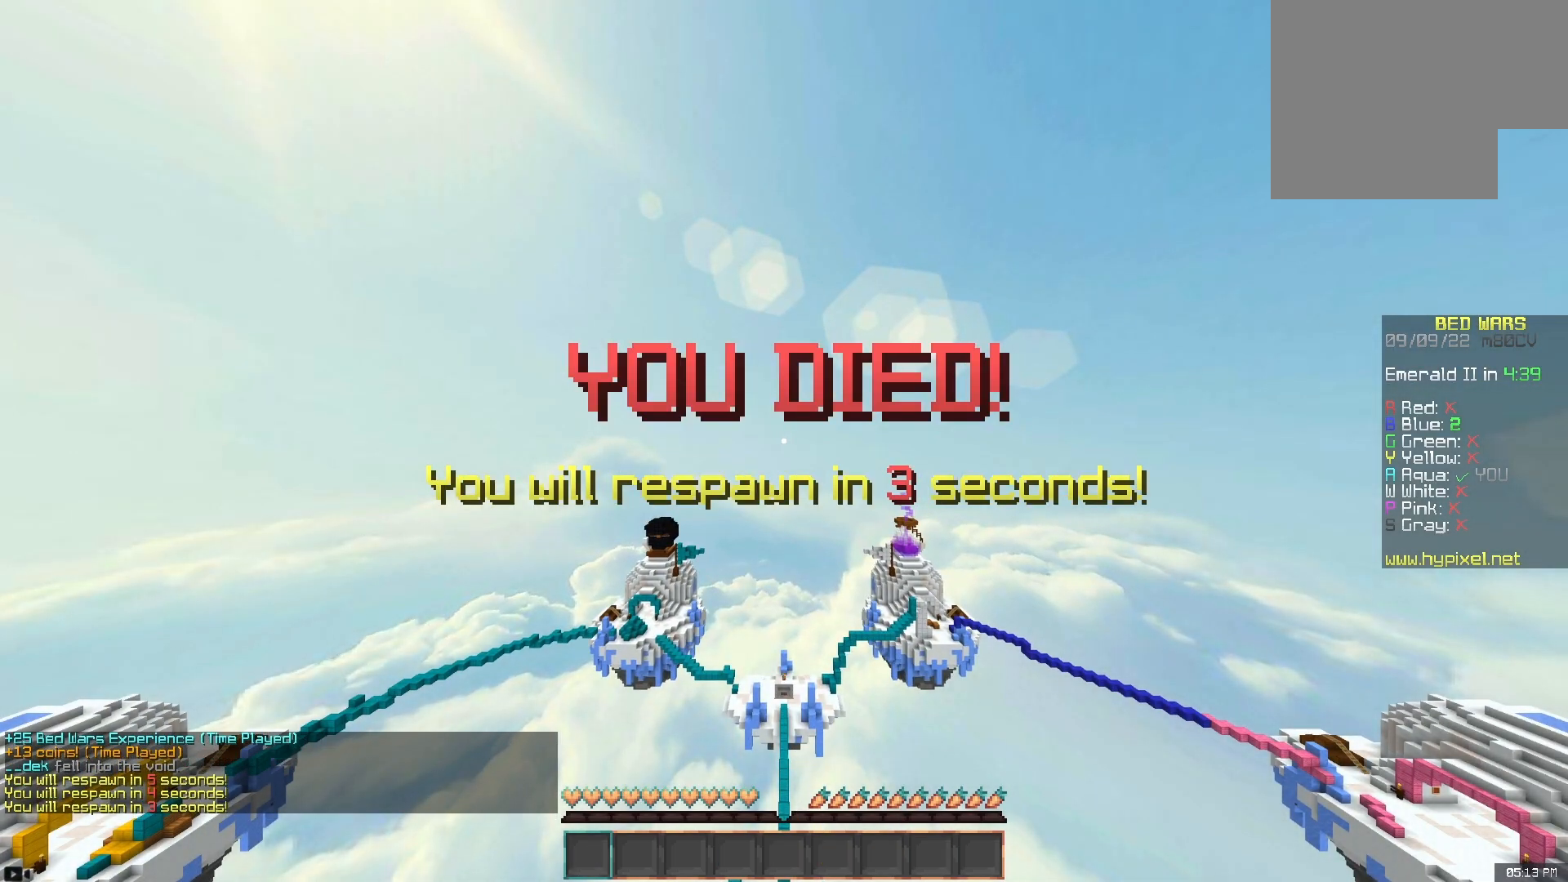
Gameplay with keyboard and mouse; each line is a JSON object with the keys and mouse buttons held at the frame after it. "events" lists presses ("down") and releases ("up") of "a", "d", "s", "space", "w", "mouse_left" and "mouse_right" between this image and that frame as [ms after this image, input, new state], when the widget could be followed in between. "mouse_left", "mouse_right" = the "left", "right" buttons of the "mouse" list. No other keys are recorded. Fast repeated clicks can show as one long hold. Mouse movement is not recorded.
{"keys": ["space", "w"], "mouse": [], "events": [[200, "a", "down"], [200, "space", "down"], [200, "w", "down"], [283, "space", "up"], [367, "a", "up"], [483, "space", "down"]]}
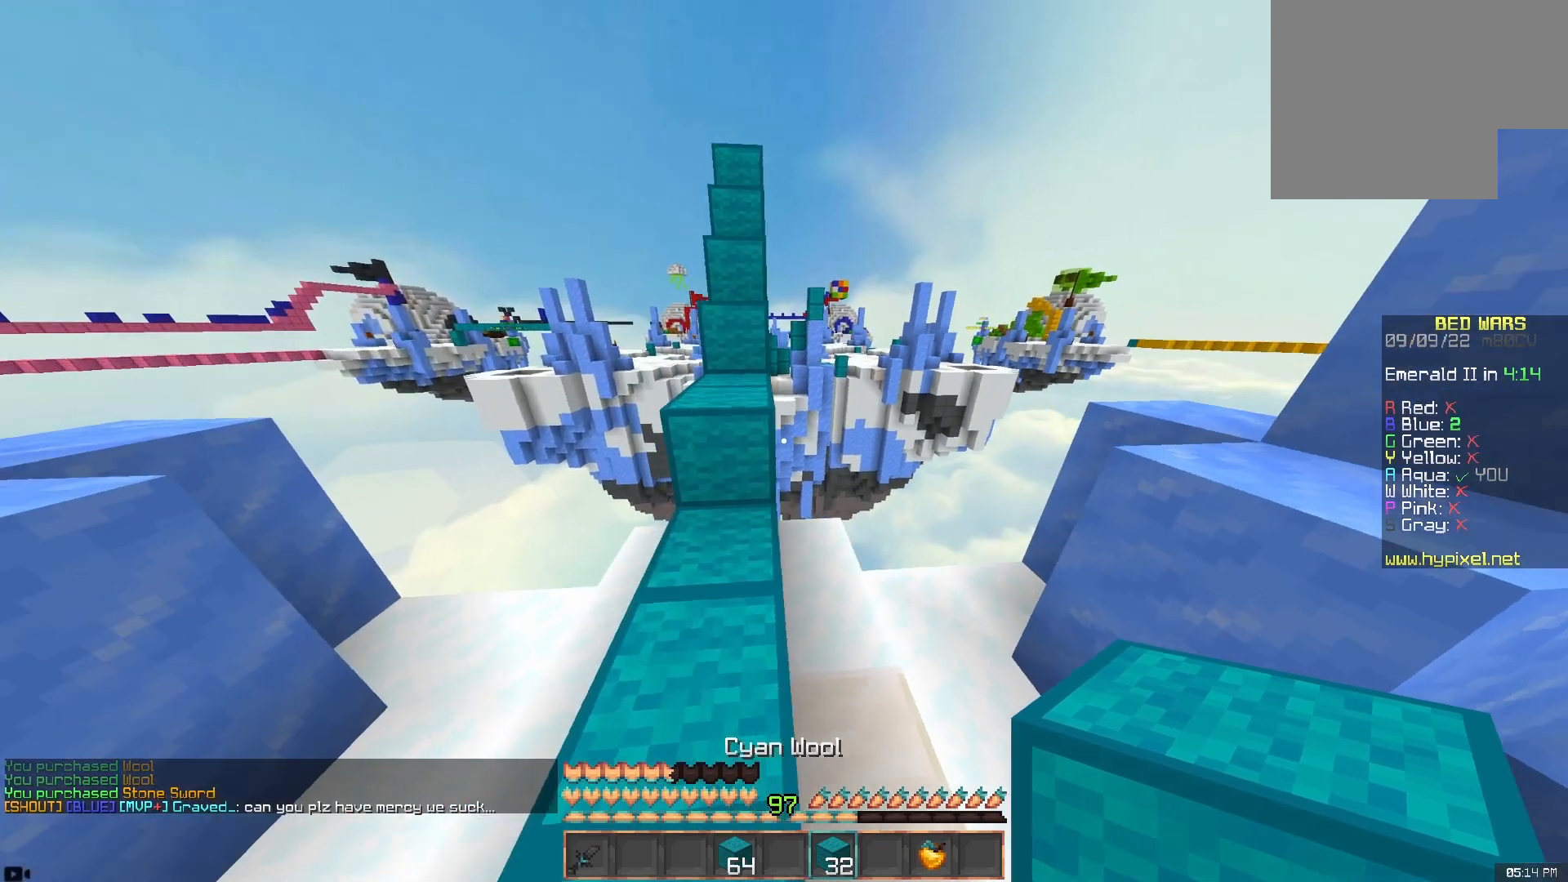
{"keys": ["space", "w"], "mouse": [], "events": [[117, "d", "down"], [217, "space", "up"], [283, "d", "up"], [367, "space", "down"]]}
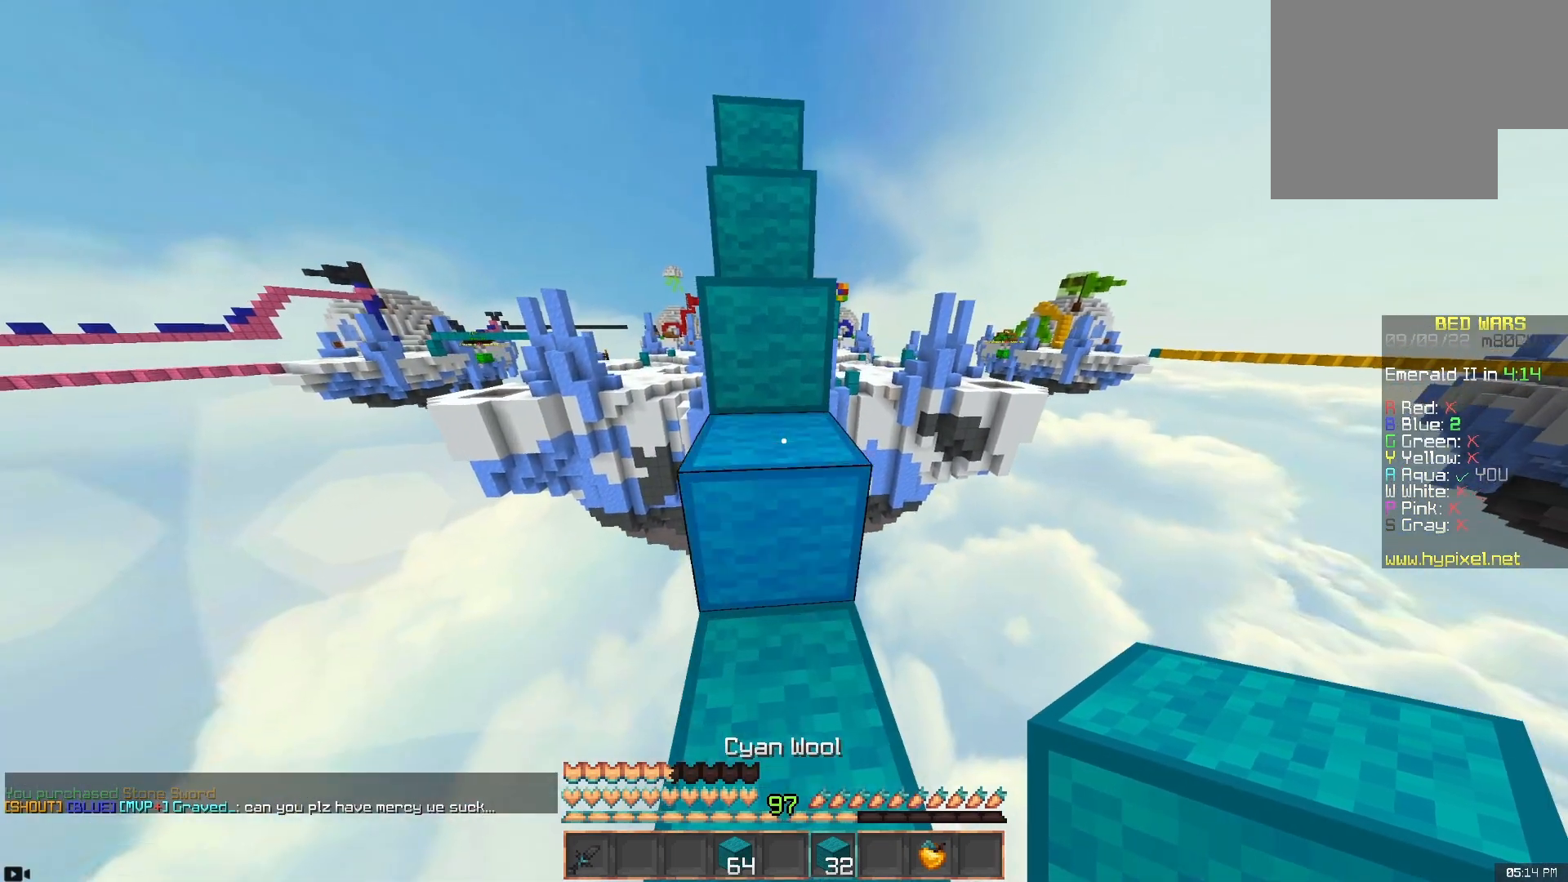
{"keys": ["space", "w"], "mouse": [], "events": [[183, "space", "up"], [400, "space", "down"]]}
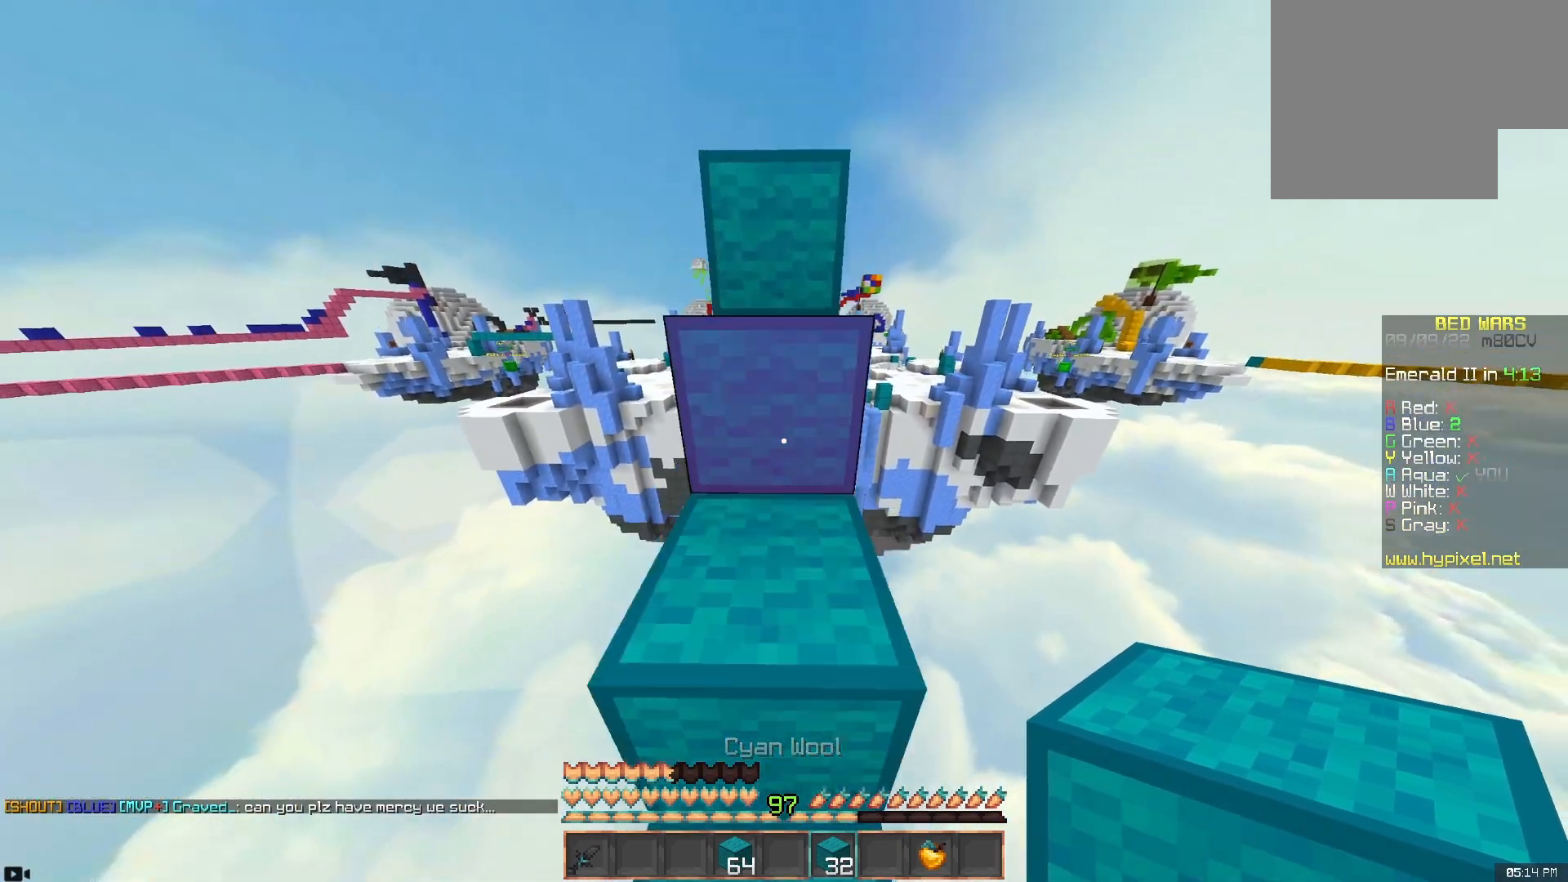
{"keys": ["space", "w"], "mouse": [], "events": [[150, "space", "up"], [317, "space", "down"]]}
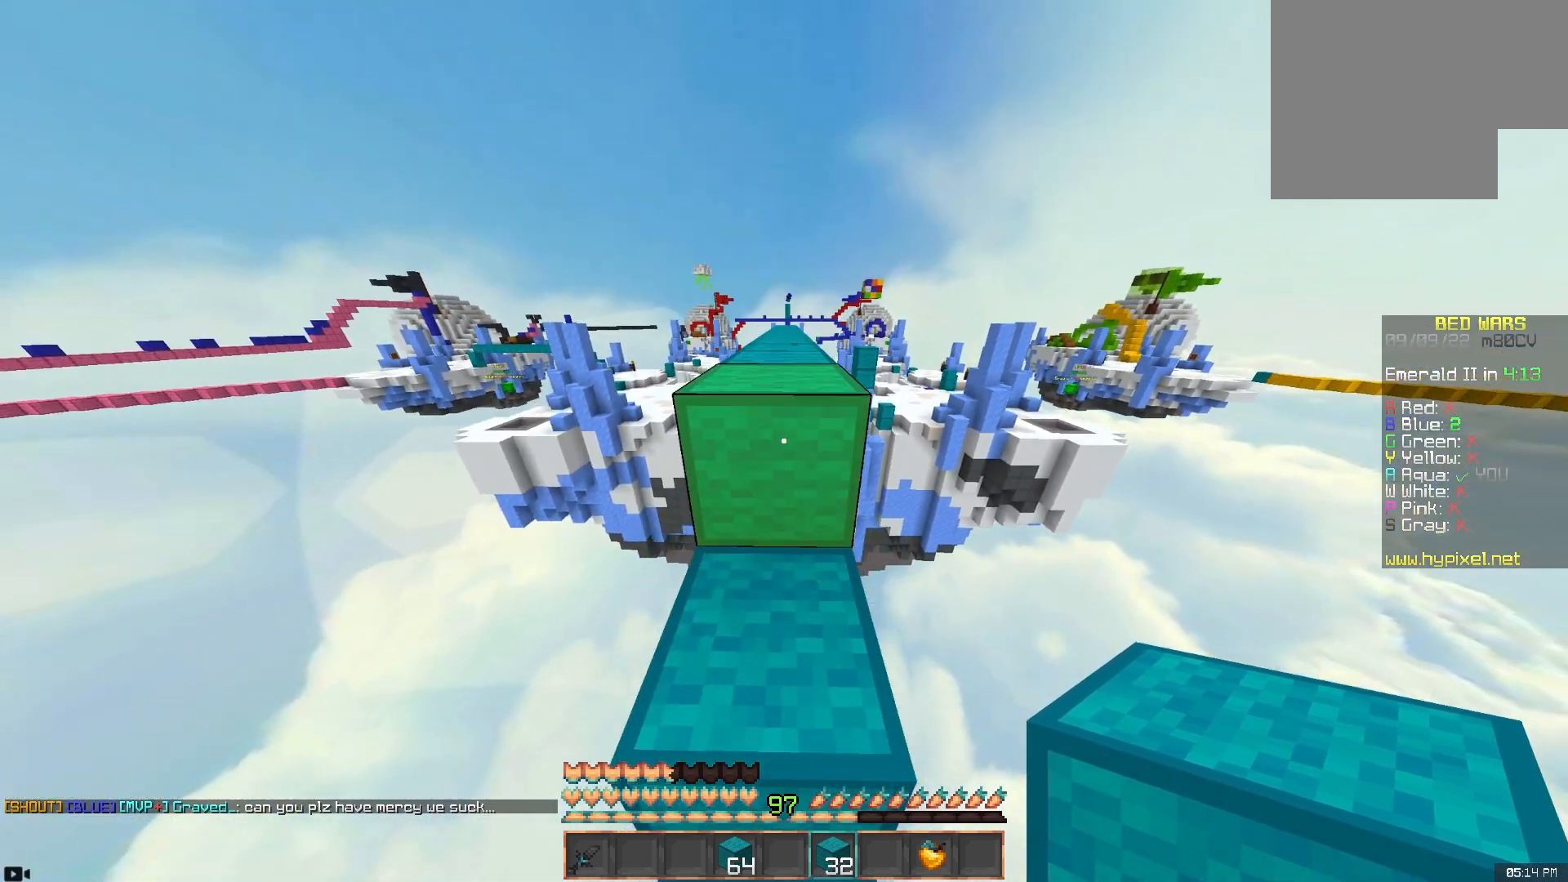
{"keys": ["space", "w"], "mouse": [], "events": [[50, "space", "up"], [267, "space", "down"]]}
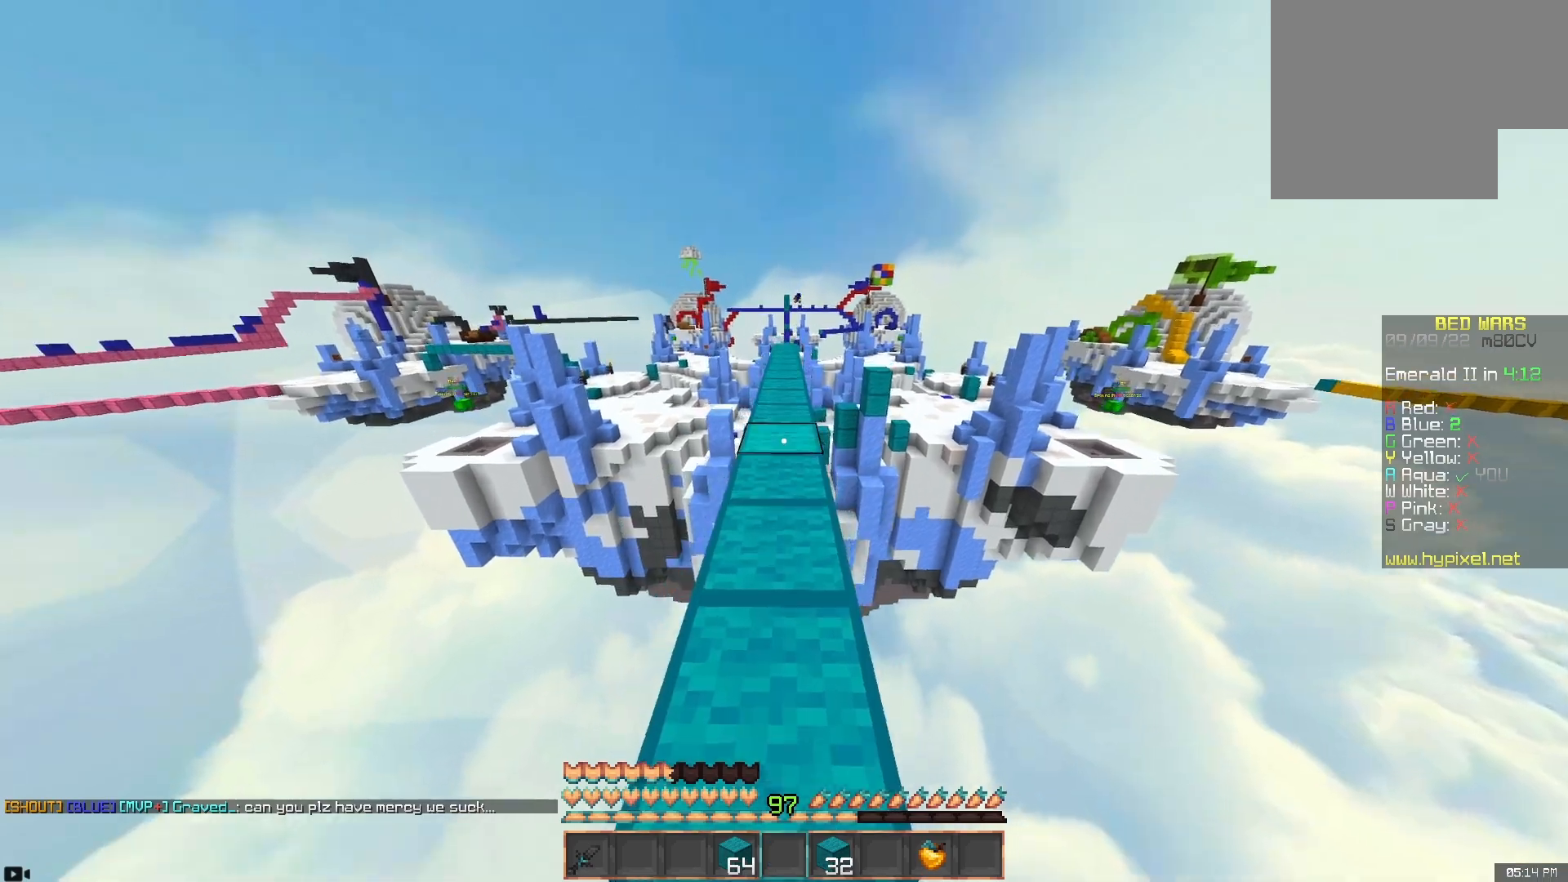
{"keys": ["space", "w"], "mouse": [], "events": []}
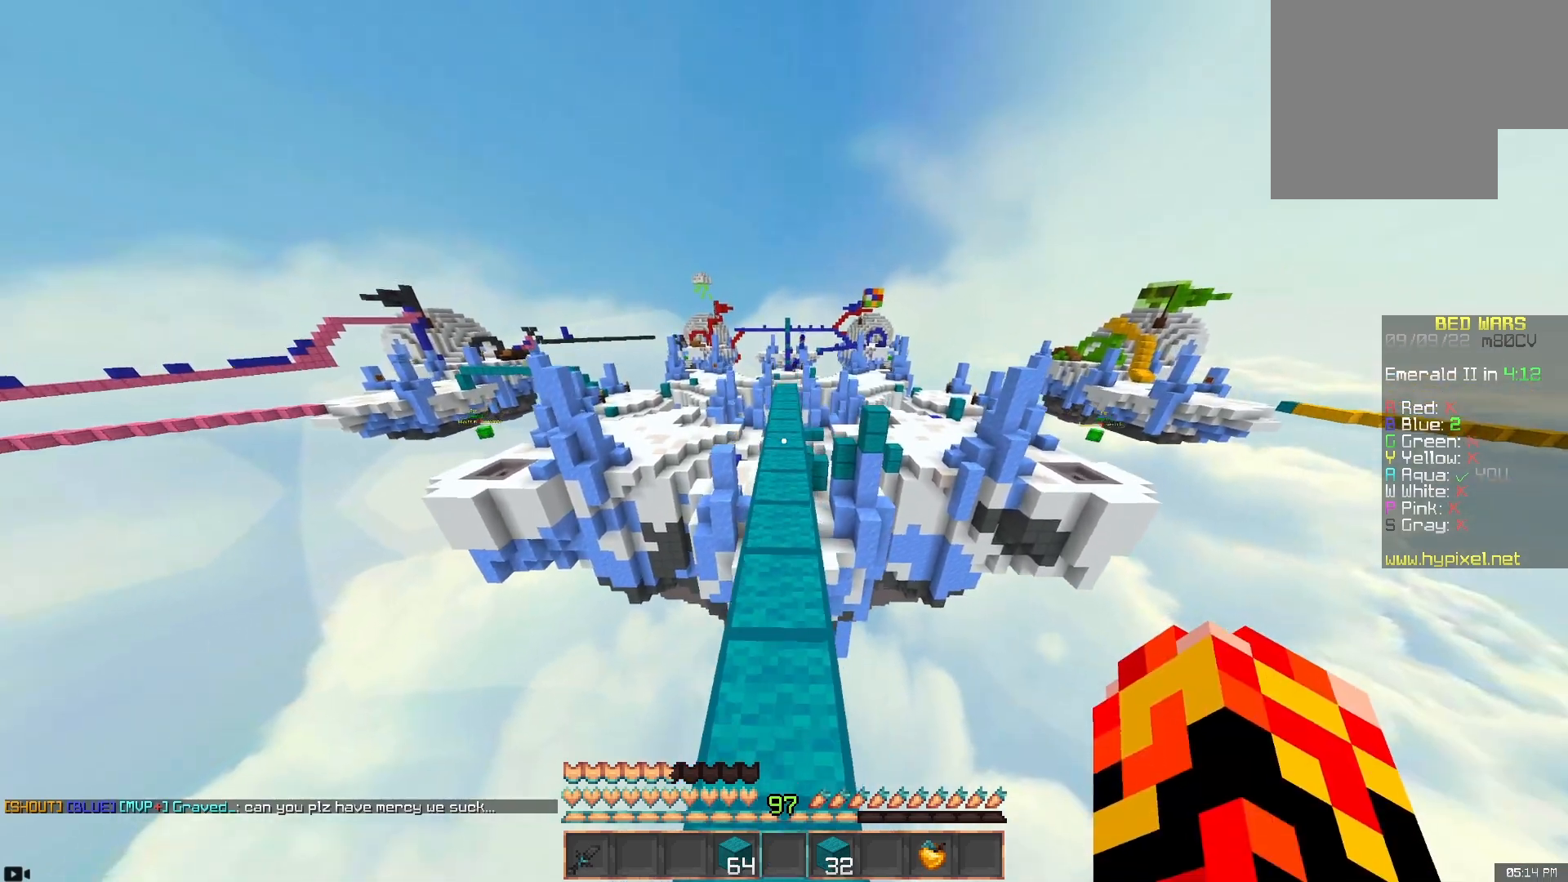
{"keys": ["space", "w"], "mouse": [], "events": [[100, "space", "up"], [350, "space", "down"]]}
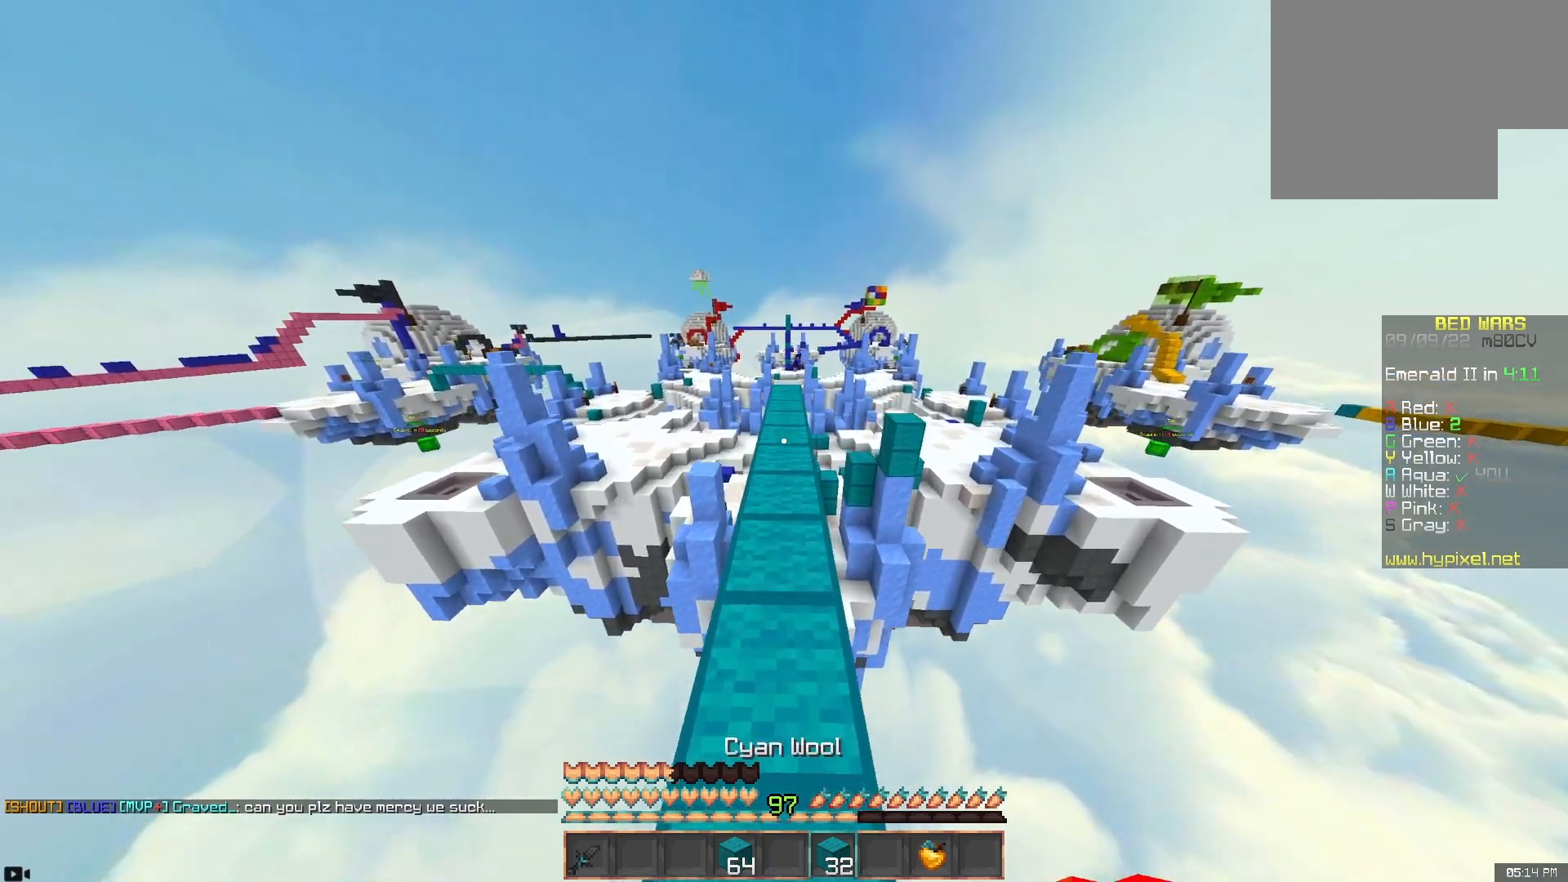
{"keys": ["space", "w"], "mouse": [], "events": [[100, "space", "up"], [467, "space", "down"]]}
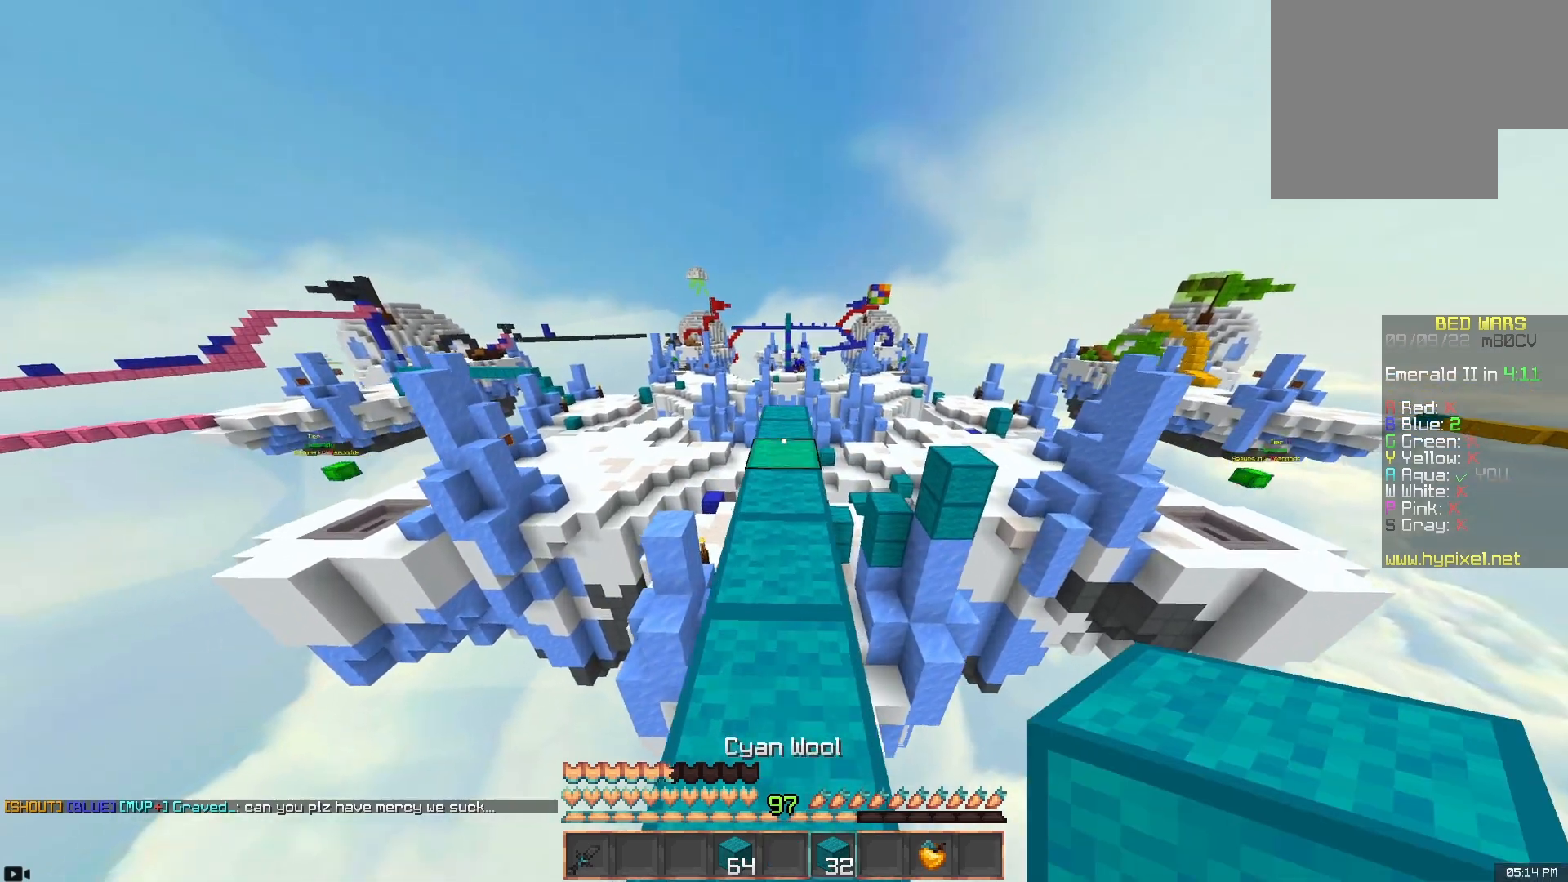
{"keys": ["w"], "mouse": [], "events": [[200, "a", "down"], [200, "space", "up"], [383, "a", "up"]]}
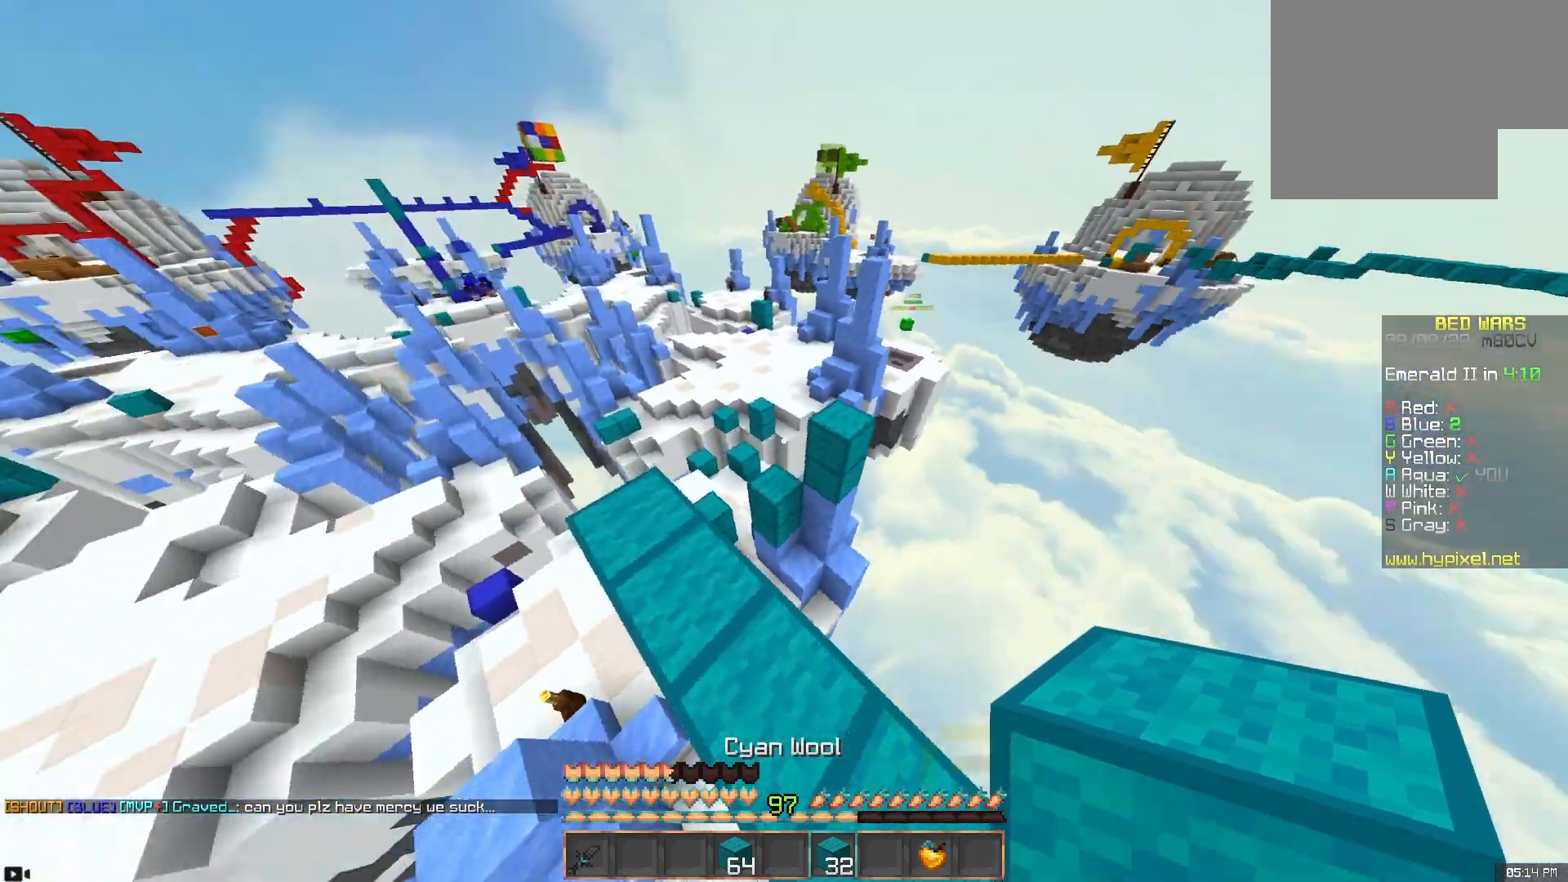
{"keys": ["d", "w"], "mouse": [], "events": [[150, "space", "down"], [367, "space", "up"], [450, "d", "down"]]}
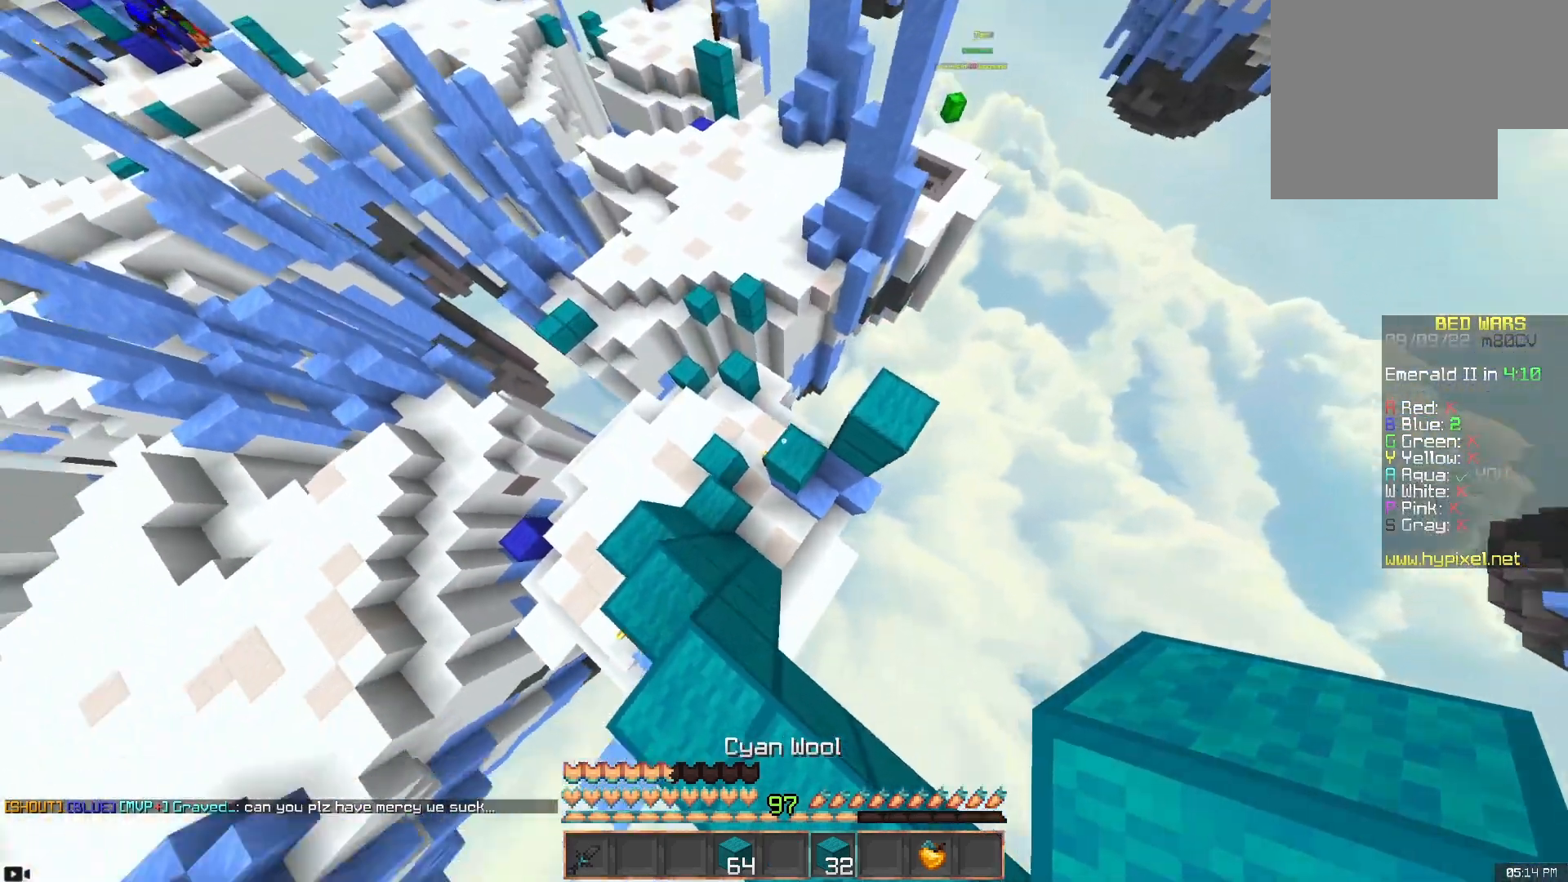
{"keys": ["w"], "mouse": [], "events": [[67, "w", "up"], [117, "a", "down"], [133, "d", "up"], [167, "mouse_right", "down"], [217, "s", "down"], [333, "a", "up"], [333, "mouse_right", "up"], [367, "s", "up"], [450, "w", "down"]]}
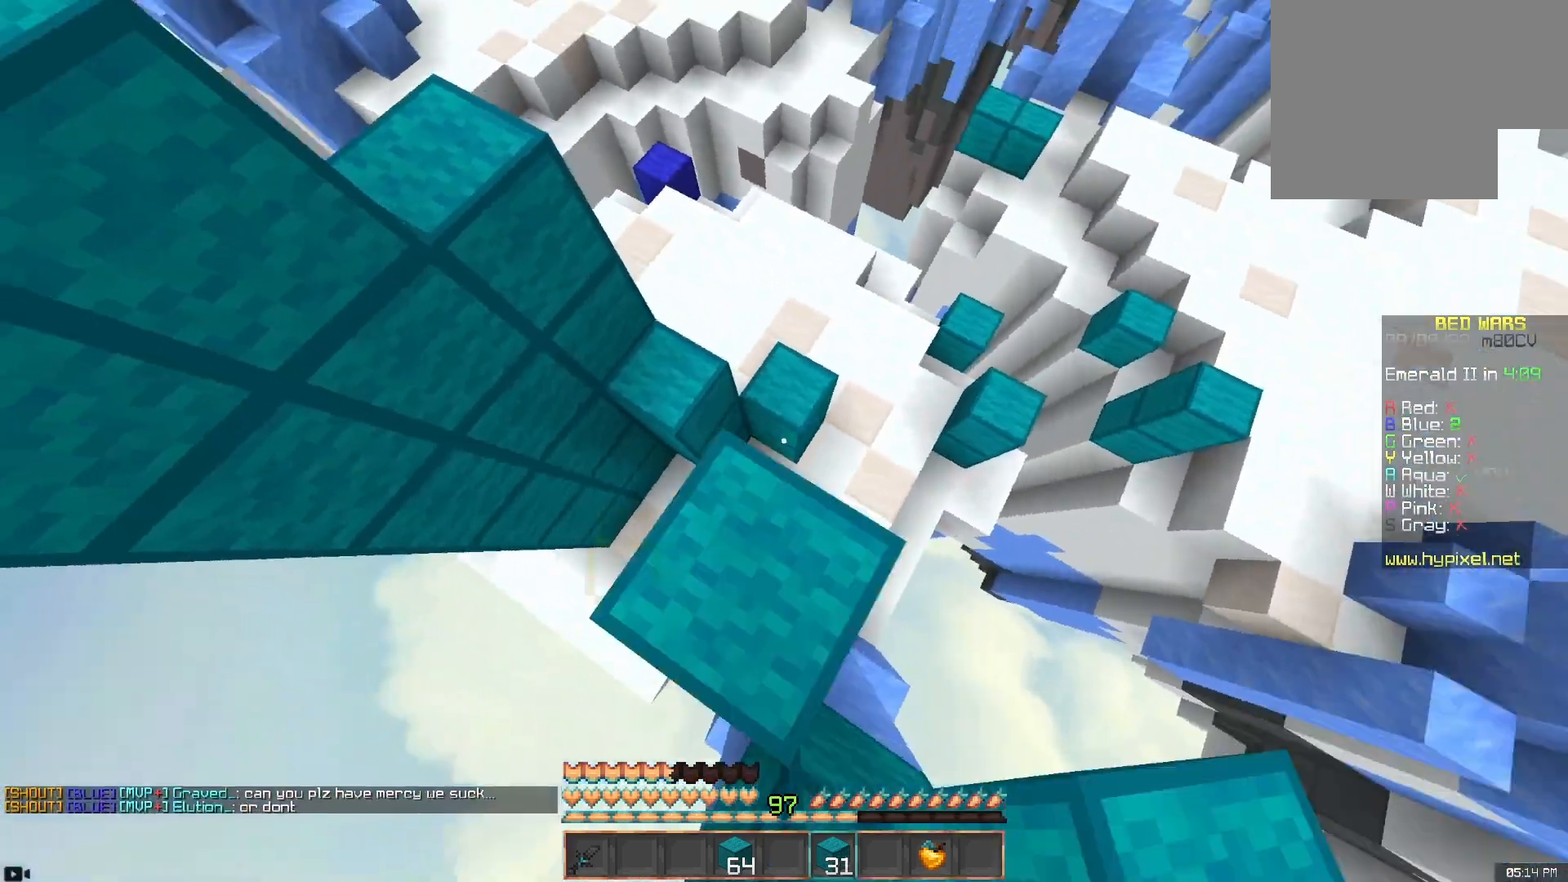
{"keys": ["w"], "mouse": [], "events": [[367, "mouse_right", "down"], [433, "mouse_right", "up"], [450, "w", "up"], [483, "w", "down"]]}
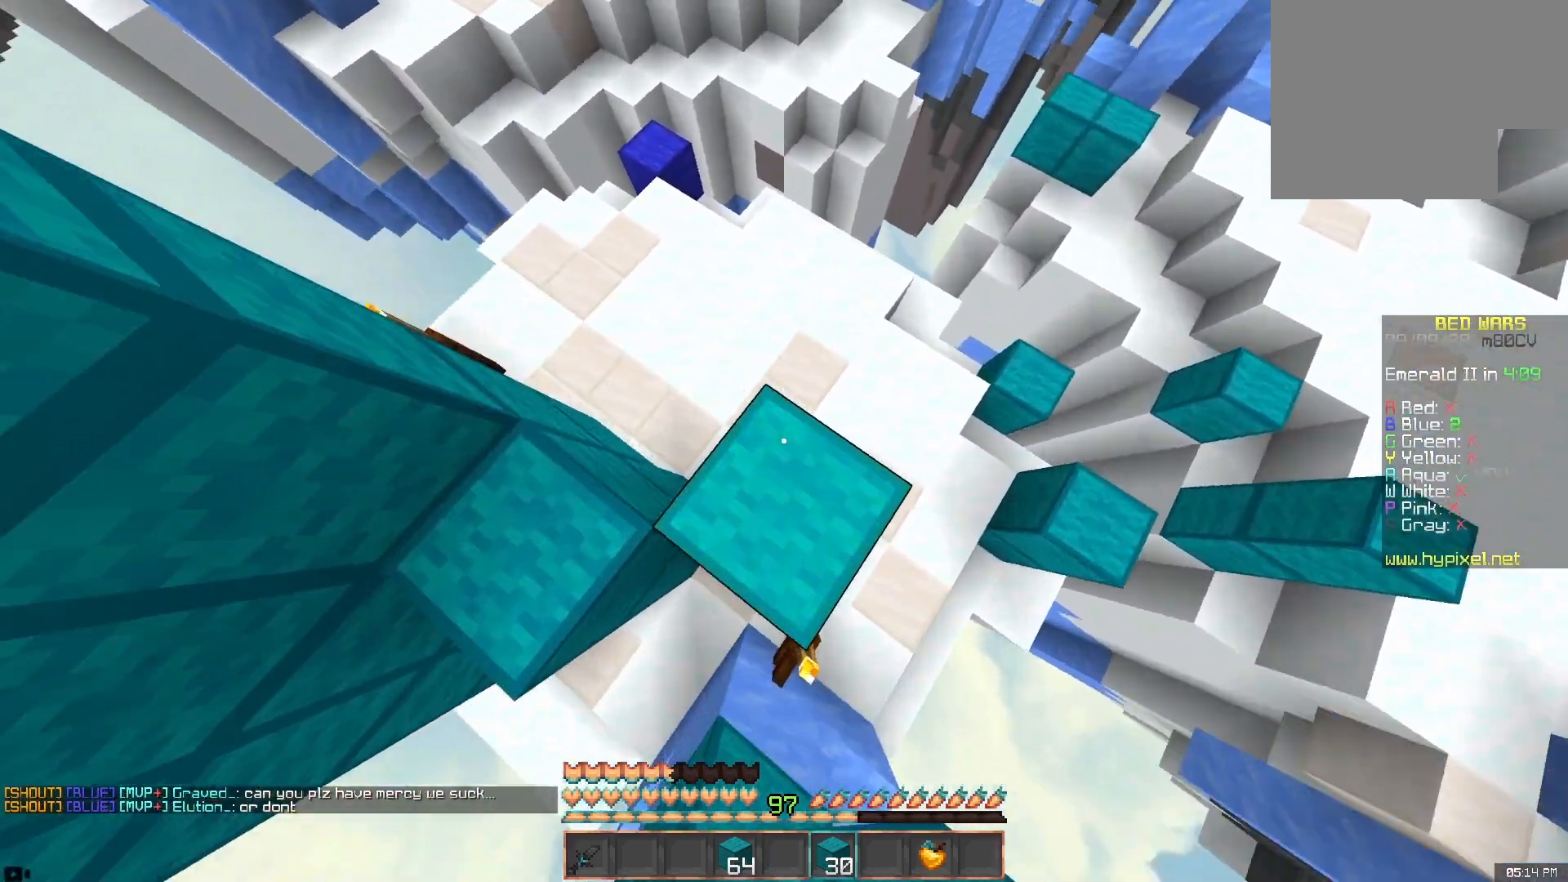
{"keys": ["w"], "mouse": [], "events": [[200, "a", "down"], [500, "a", "up"]]}
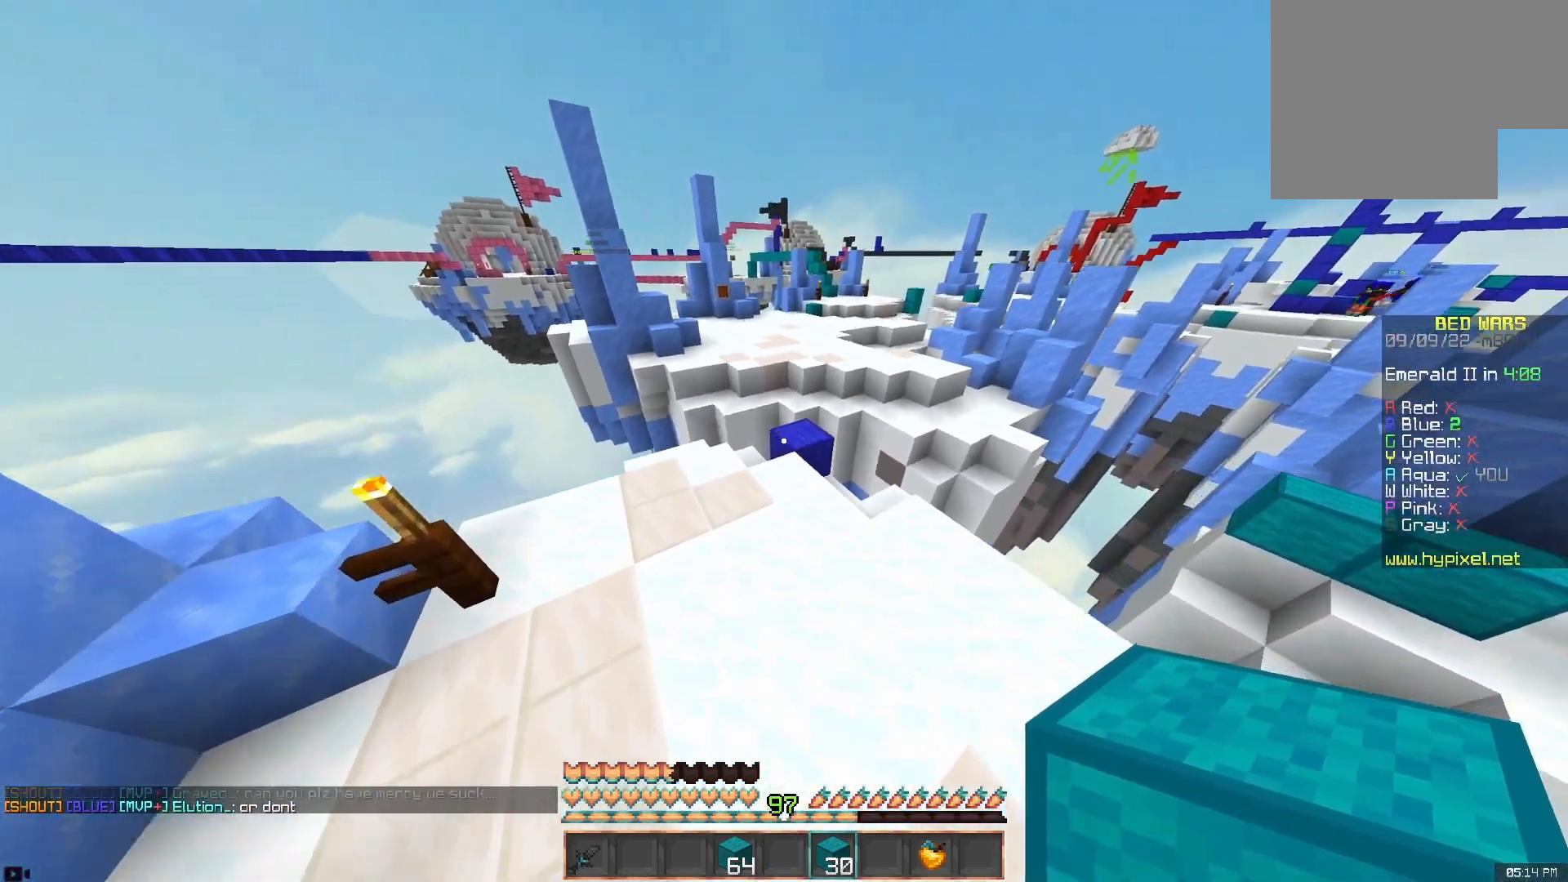
{"keys": ["space", "w"], "mouse": ["right"], "events": [[400, "mouse_right", "down"], [500, "space", "down"]]}
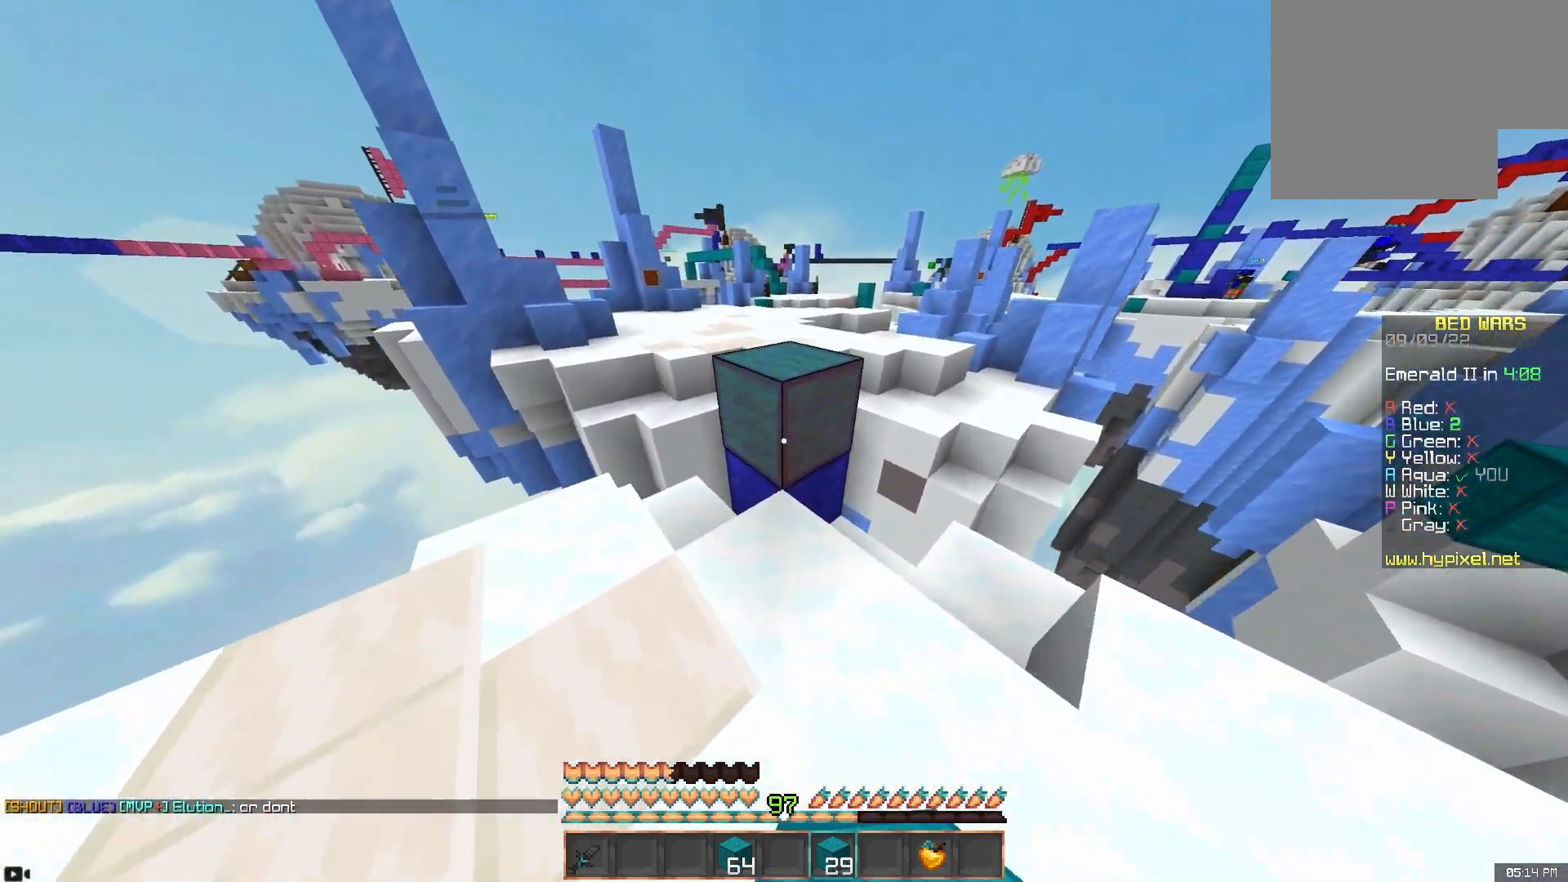
{"keys": ["space", "w"], "mouse": [], "events": [[33, "mouse_right", "up"], [150, "space", "up"], [400, "space", "down"]]}
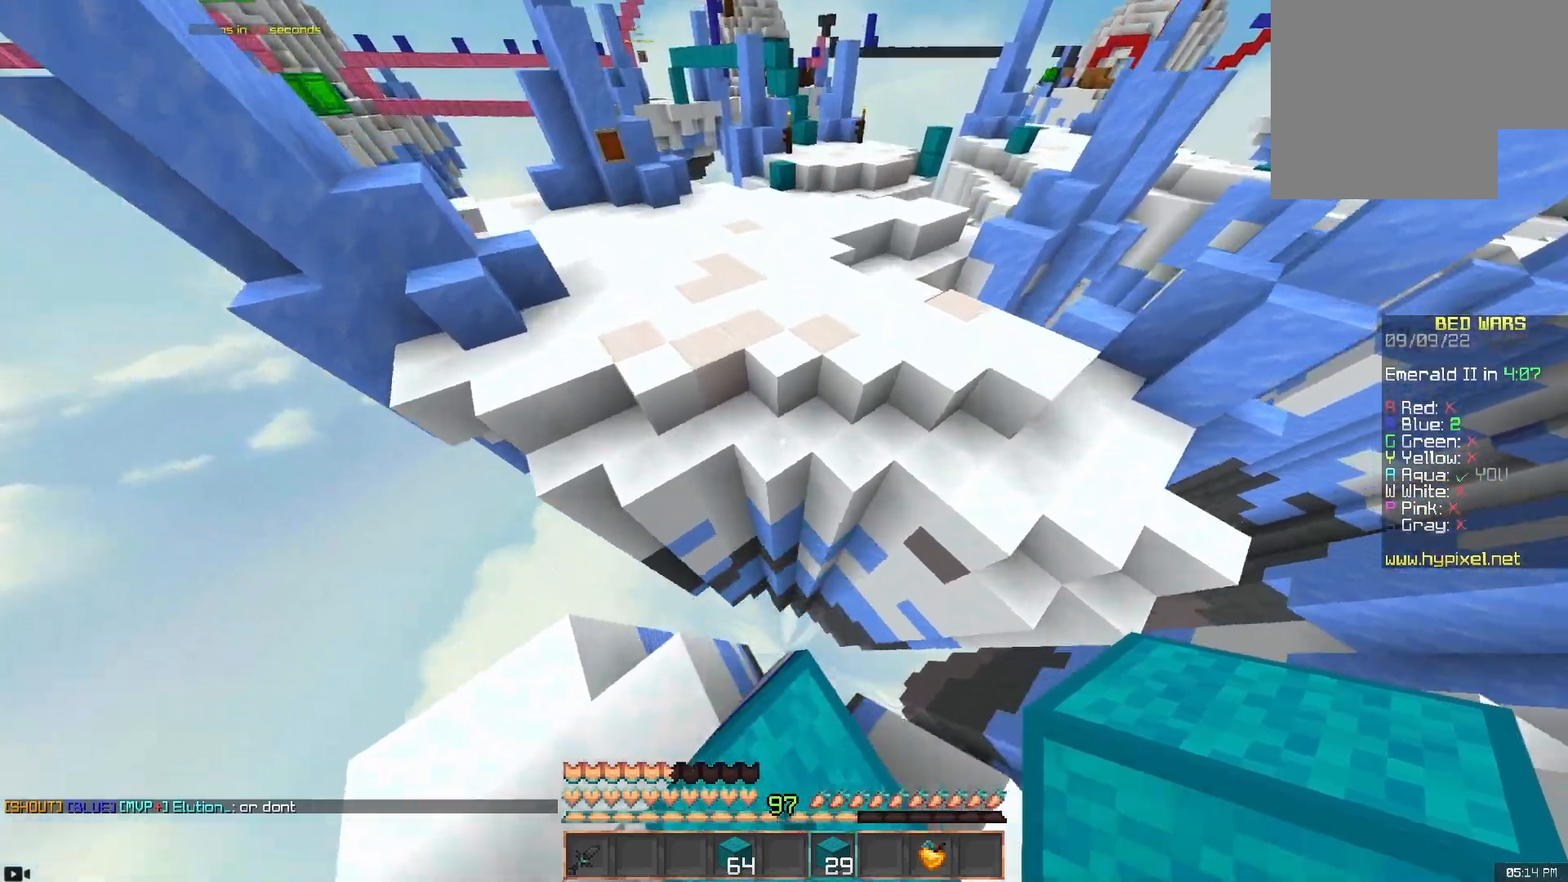
{"keys": ["space", "w"], "mouse": ["right"], "events": [[183, "mouse_right", "down"]]}
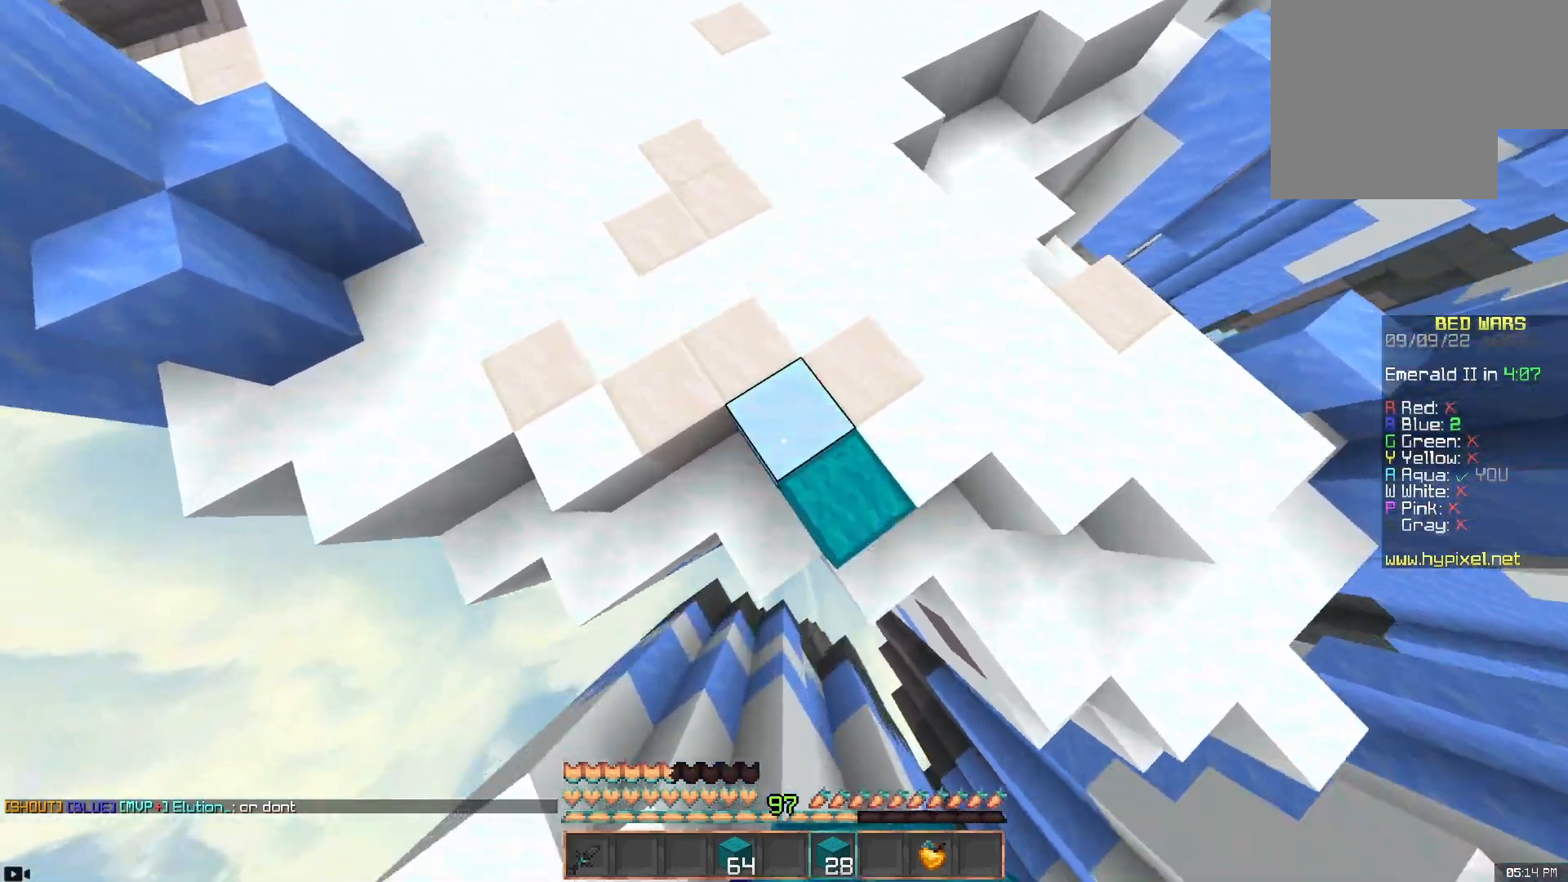
{"keys": ["space", "w"], "mouse": [], "events": [[33, "mouse_right", "up"]]}
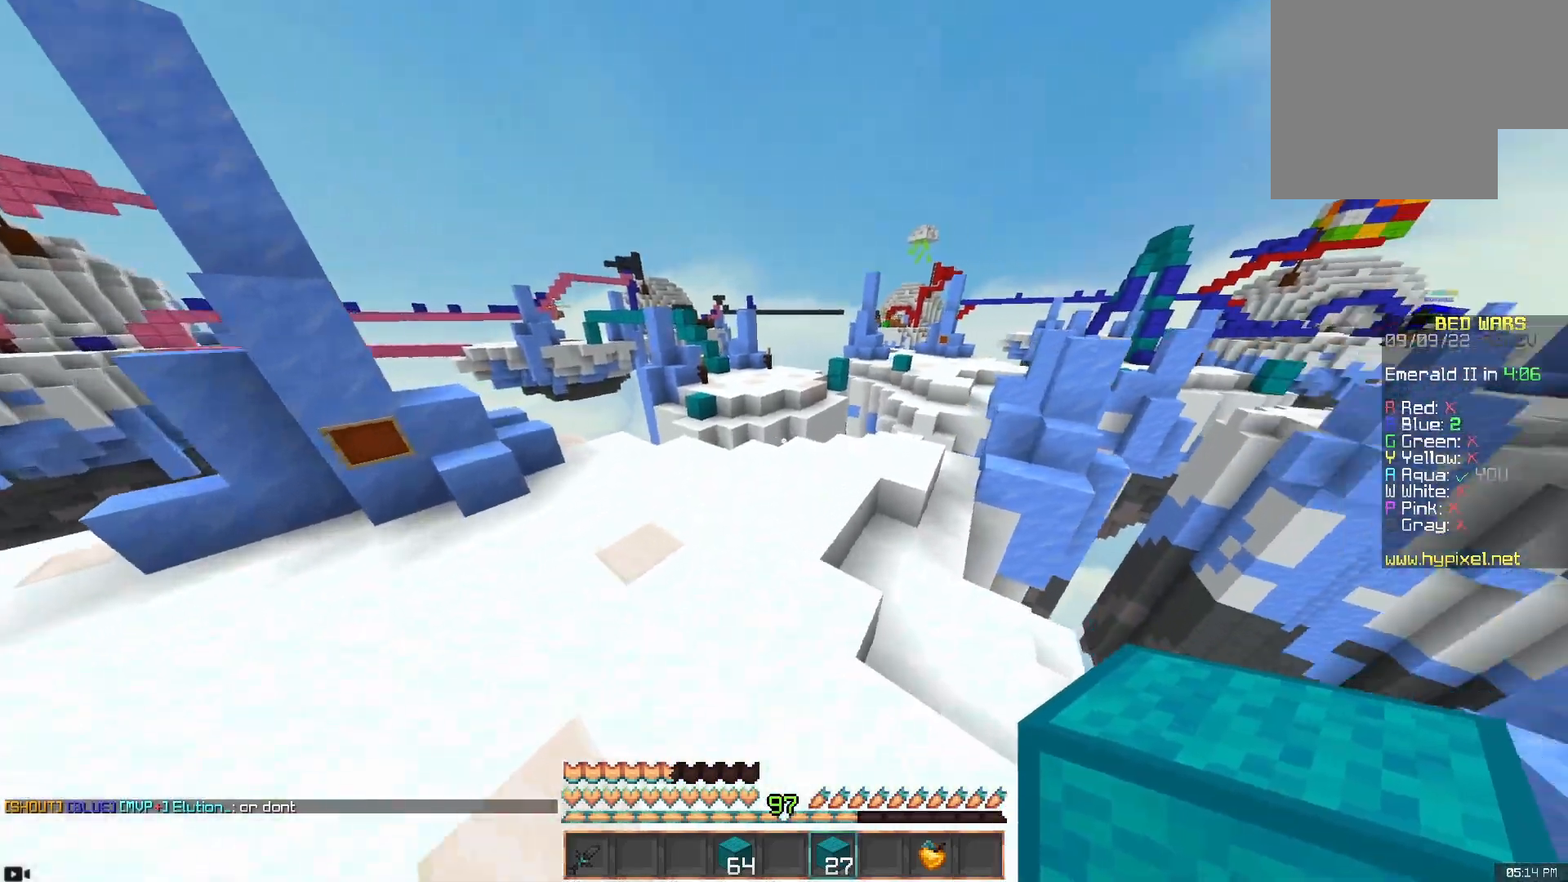
{"keys": ["w"], "mouse": [], "events": [[467, "space", "up"]]}
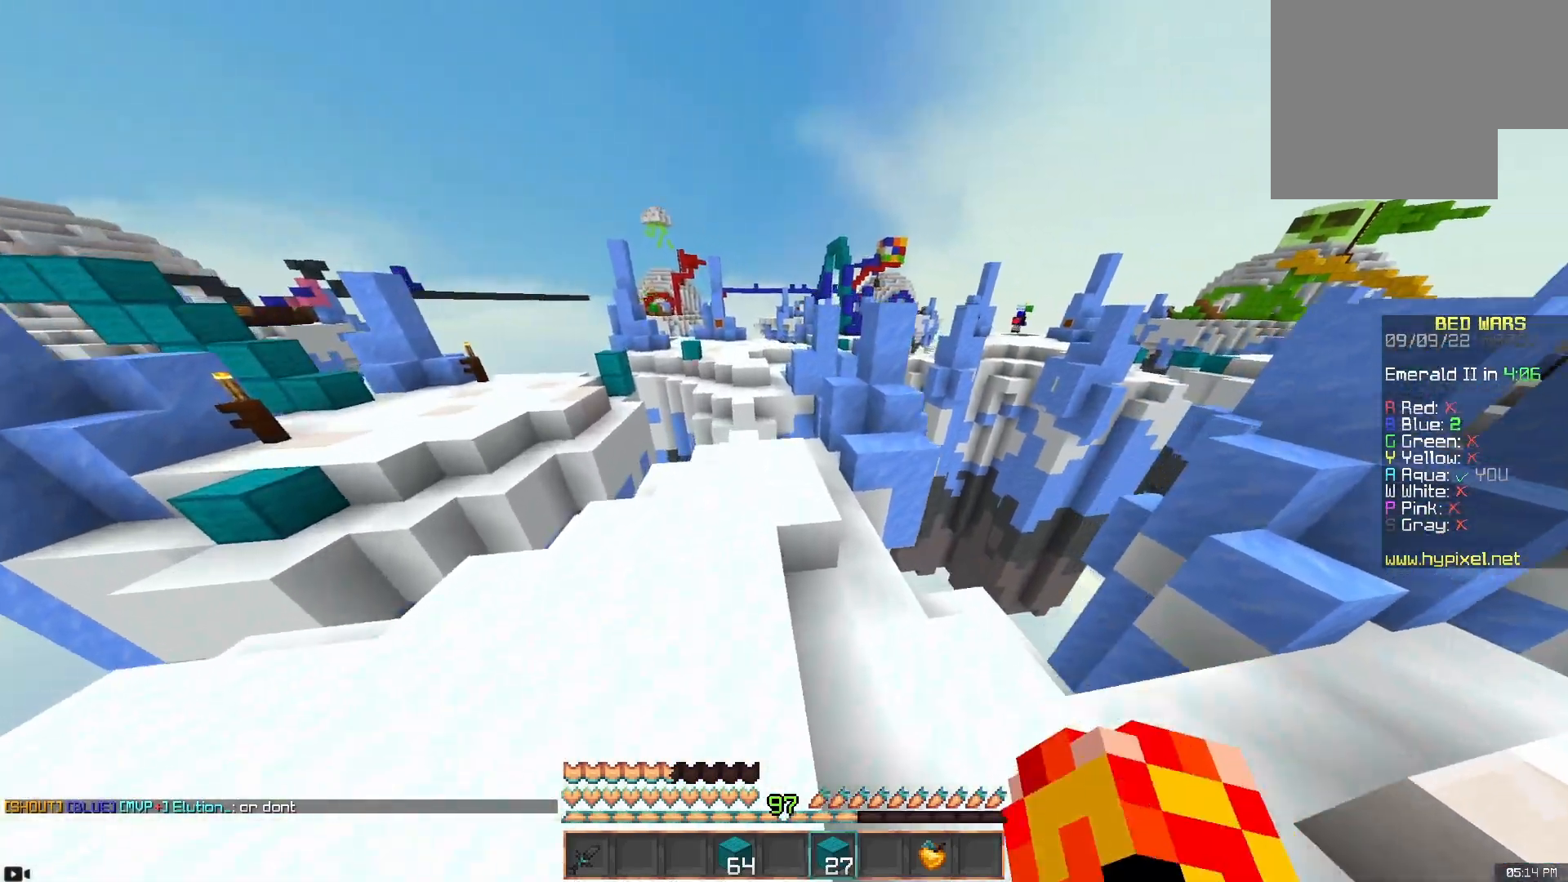
{"keys": ["w"], "mouse": [], "events": []}
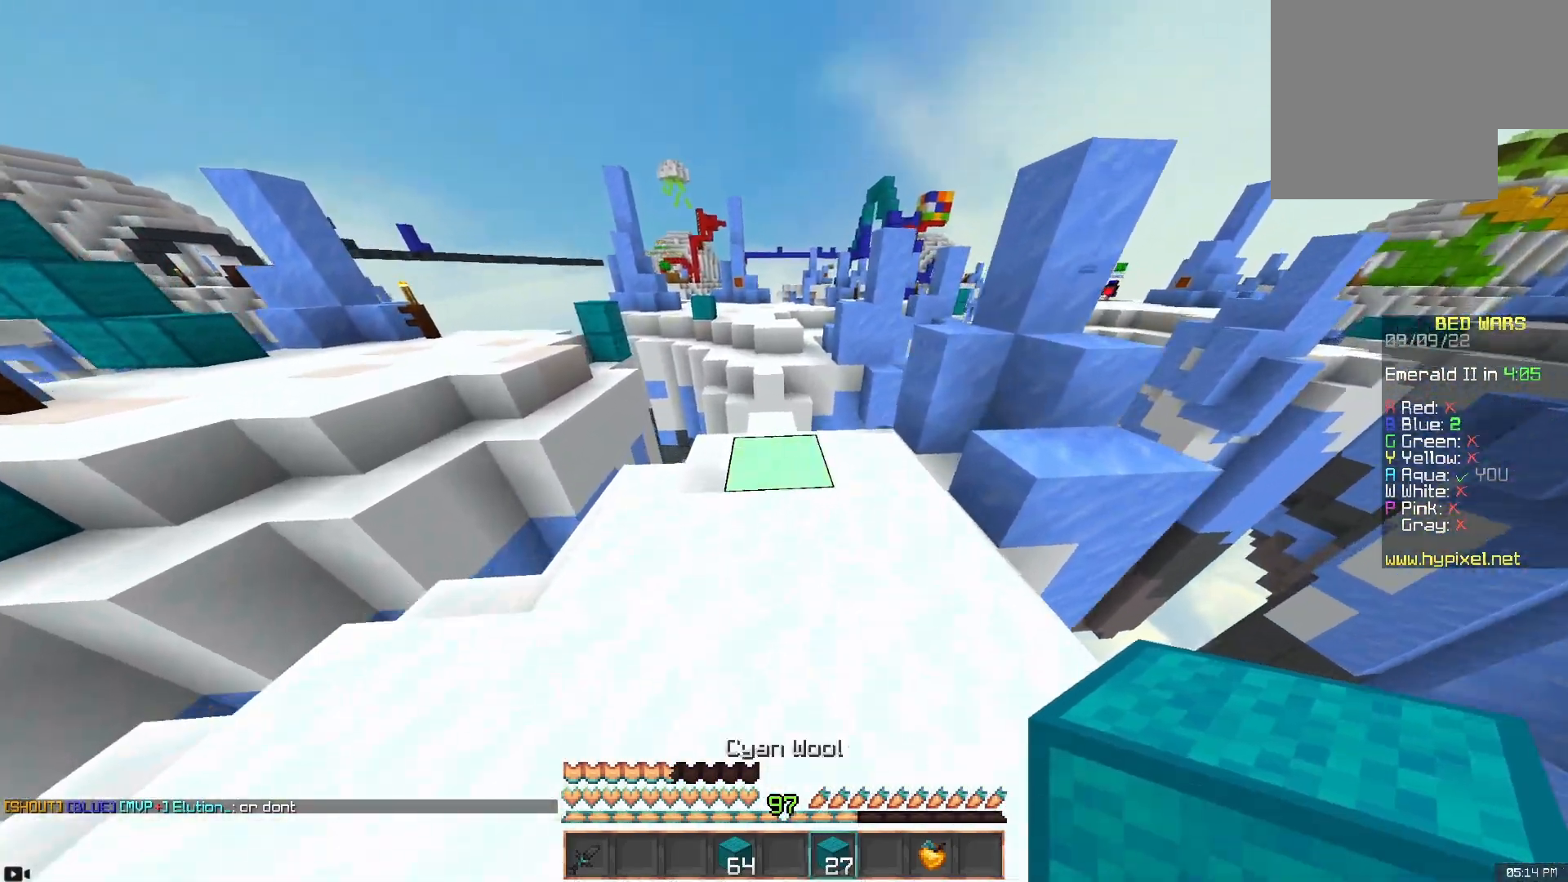
{"keys": ["space", "w"], "mouse": [], "events": [[333, "mouse_right", "down"], [433, "space", "down"], [483, "mouse_right", "up"]]}
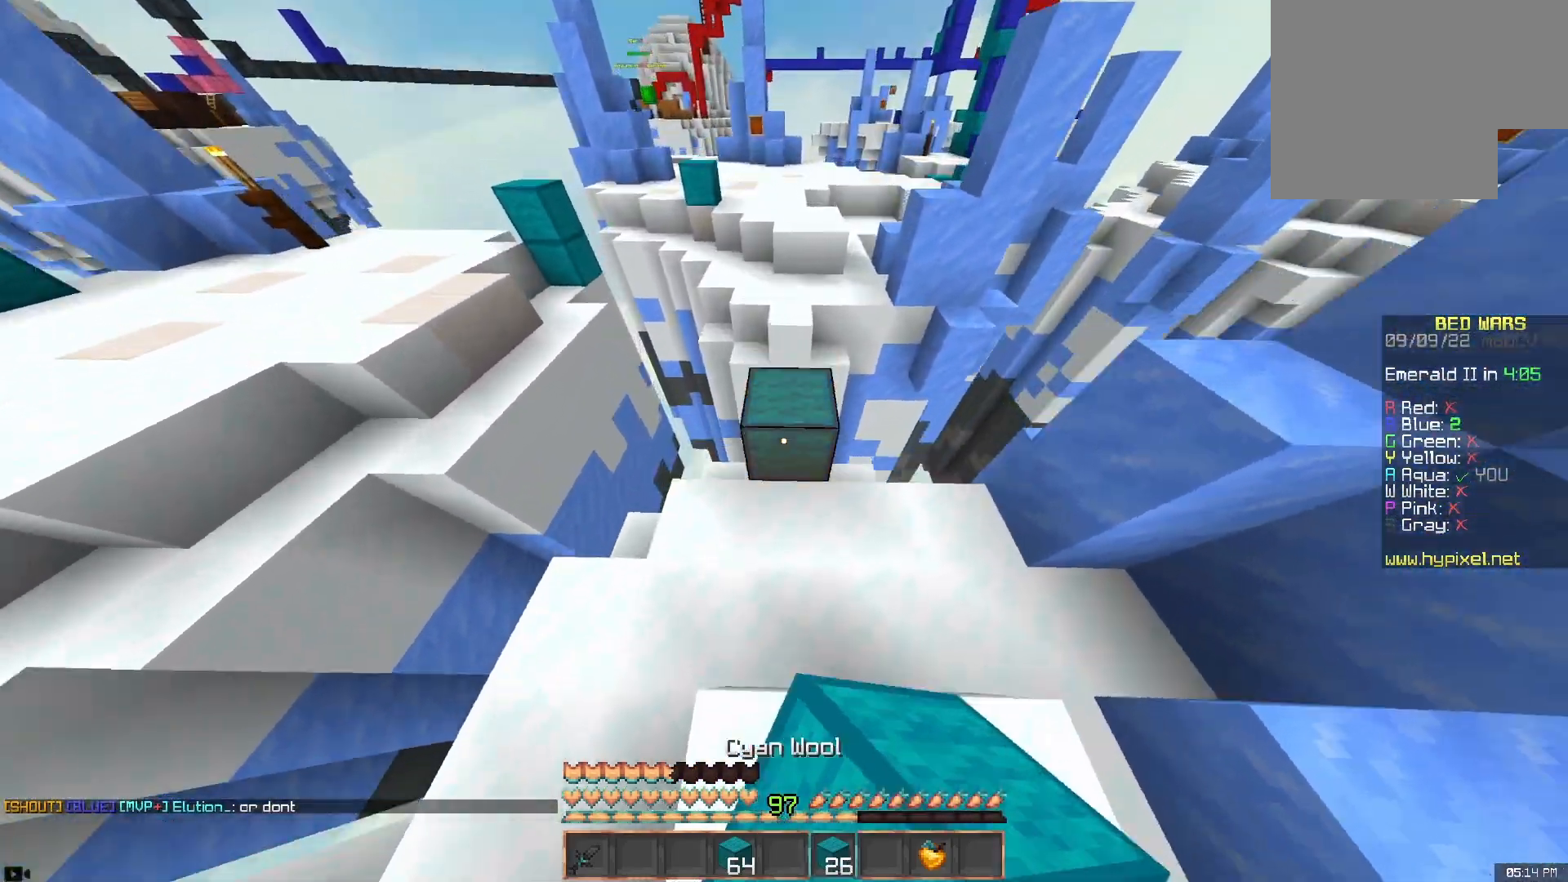
{"keys": ["space", "w"], "mouse": [], "events": [[133, "space", "up"], [217, "mouse_right", "down"], [300, "space", "down"], [350, "mouse_right", "up"]]}
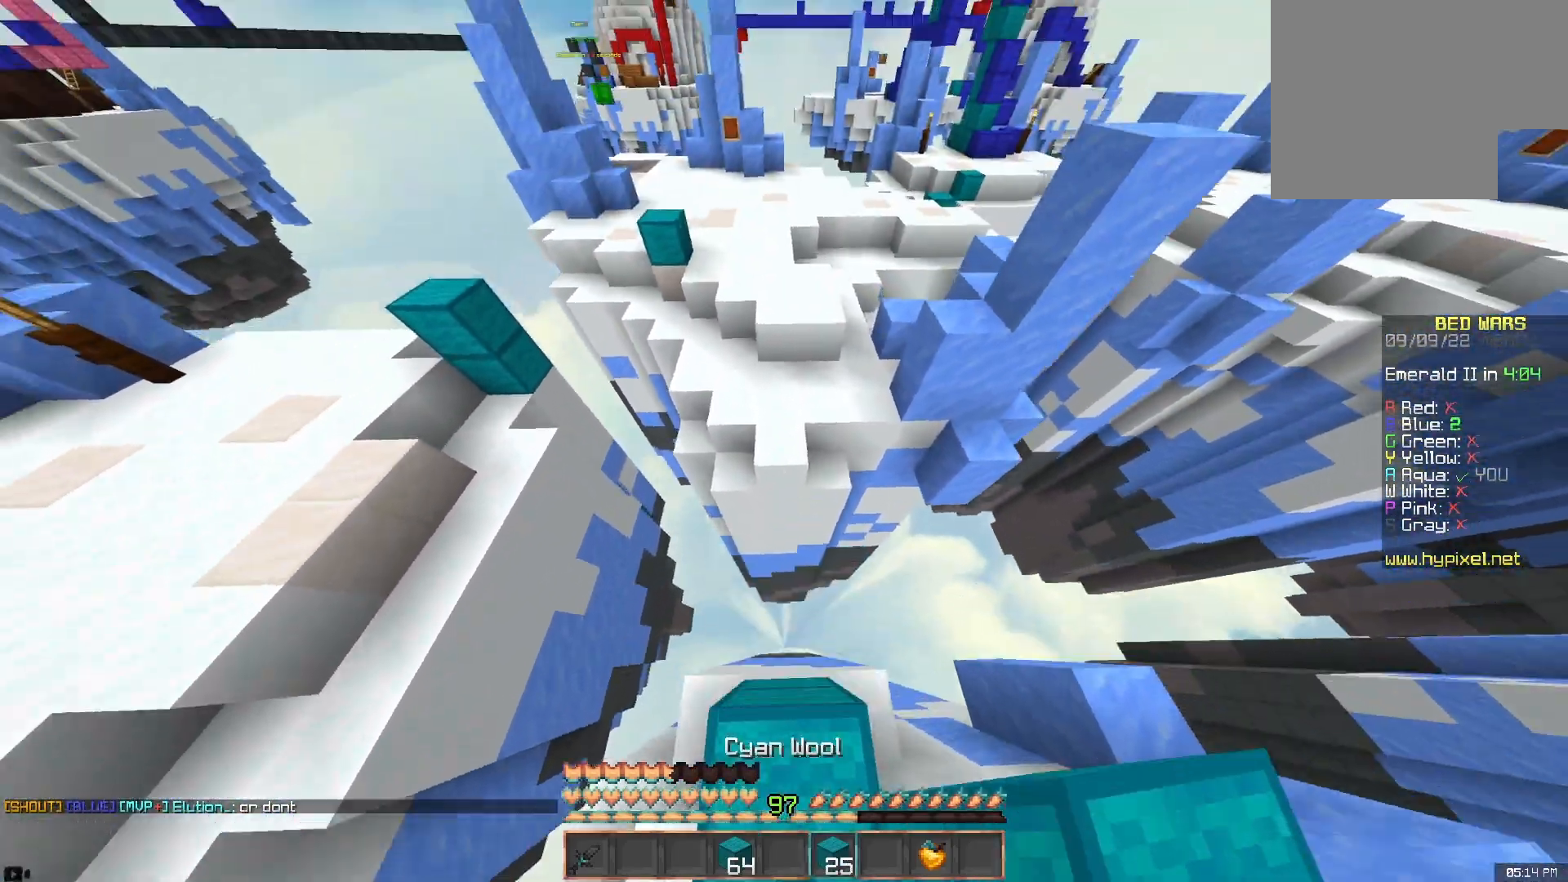
{"keys": ["space", "w"], "mouse": ["right"], "events": [[133, "space", "up"], [350, "mouse_right", "down"], [383, "space", "down"]]}
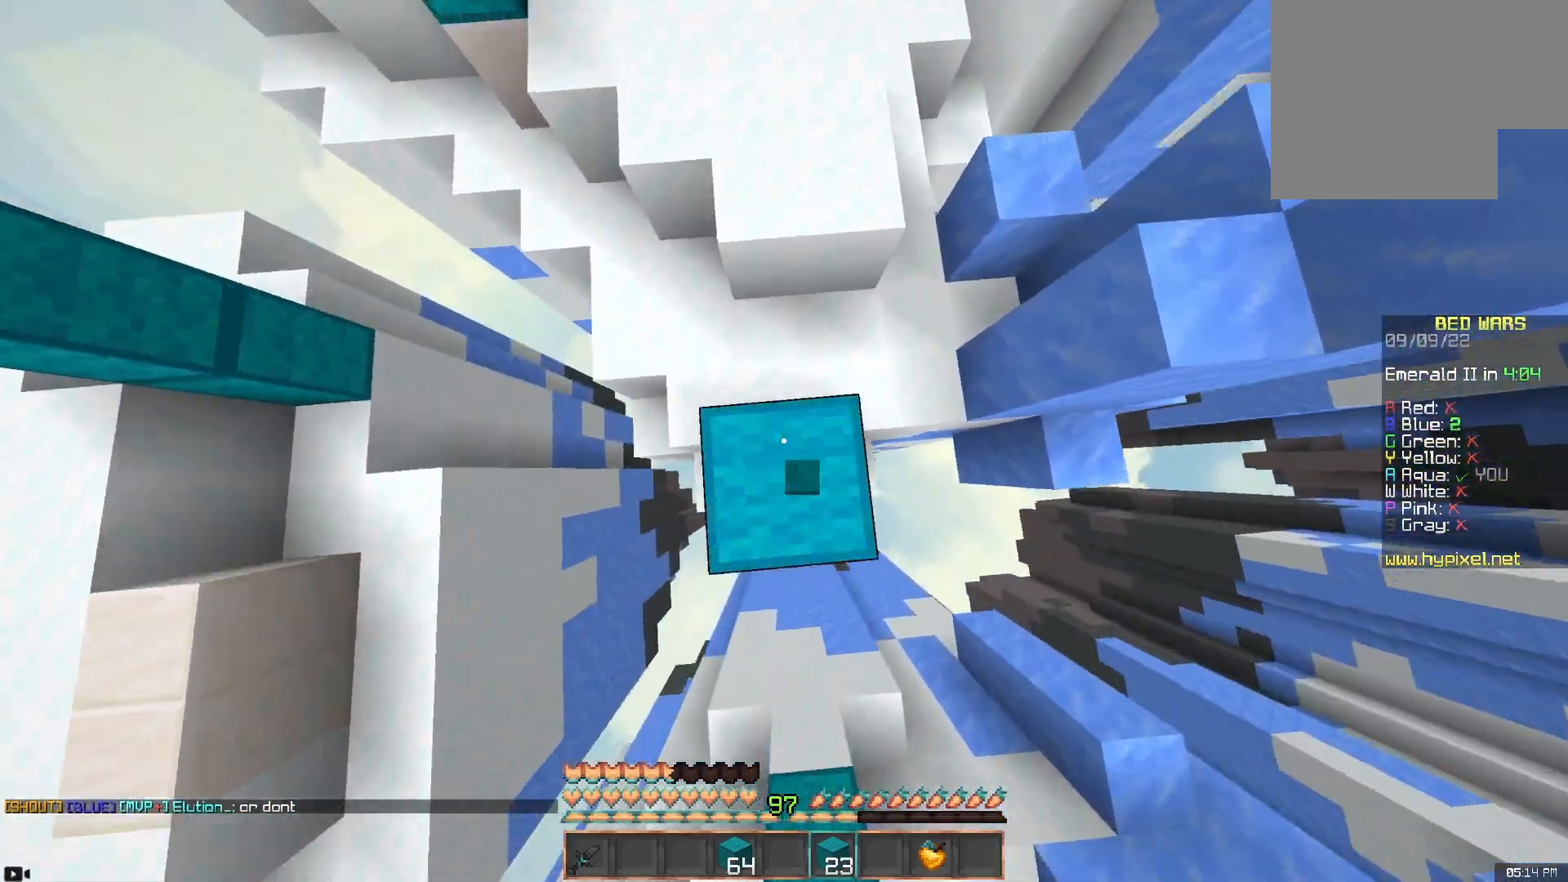
{"keys": ["space", "w"], "mouse": [], "events": [[83, "mouse_right", "up"], [300, "mouse_right", "down"], [433, "mouse_right", "up"]]}
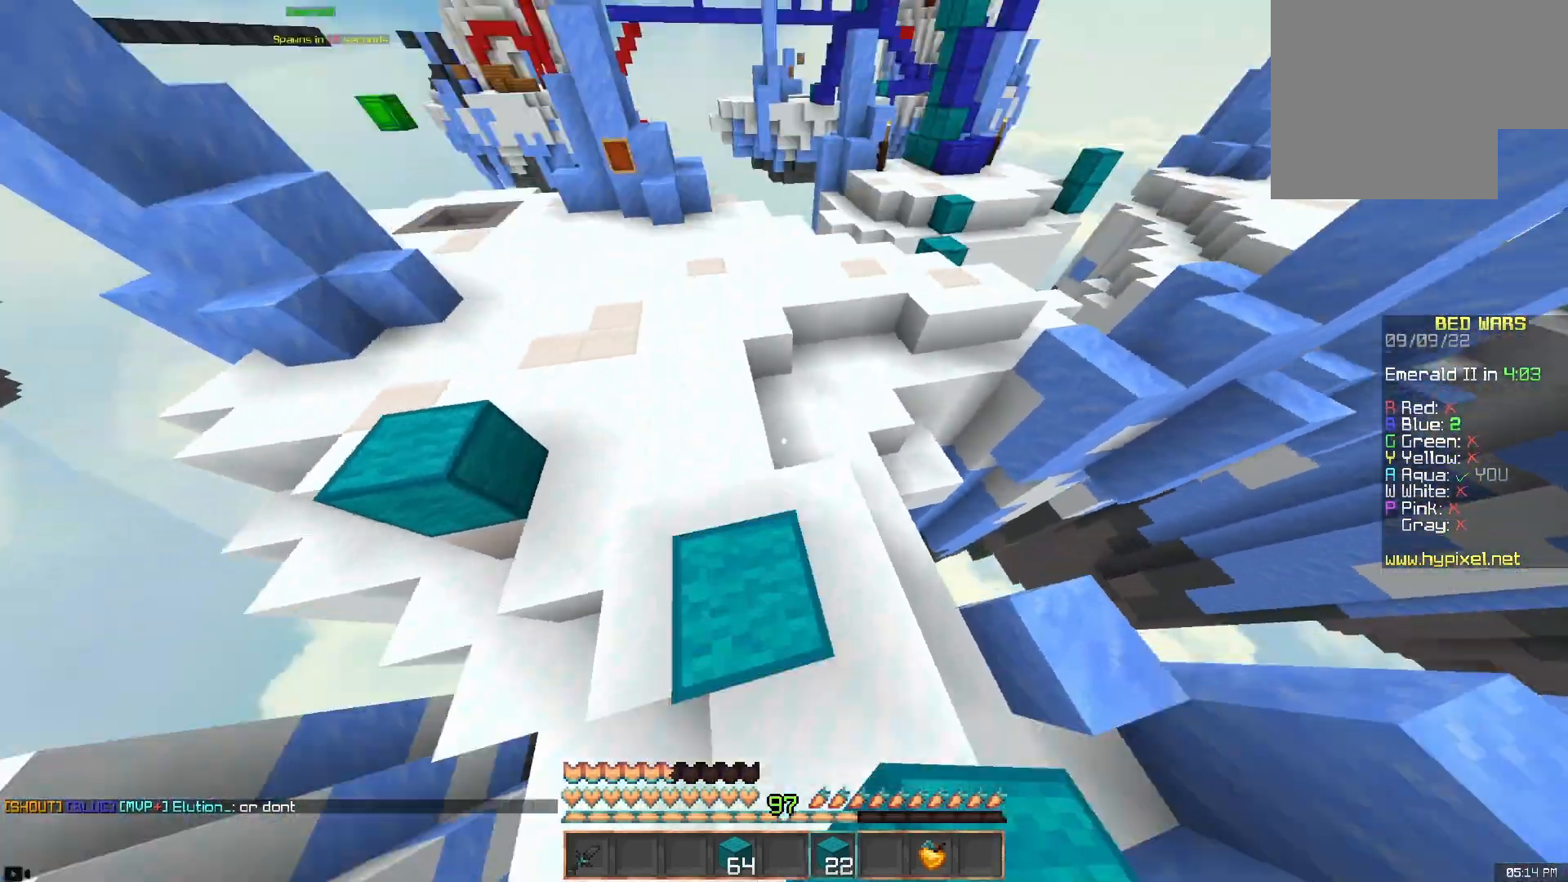
{"keys": ["a", "space", "w"], "mouse": [], "events": [[50, "a", "down"], [350, "a", "up"], [483, "a", "down"]]}
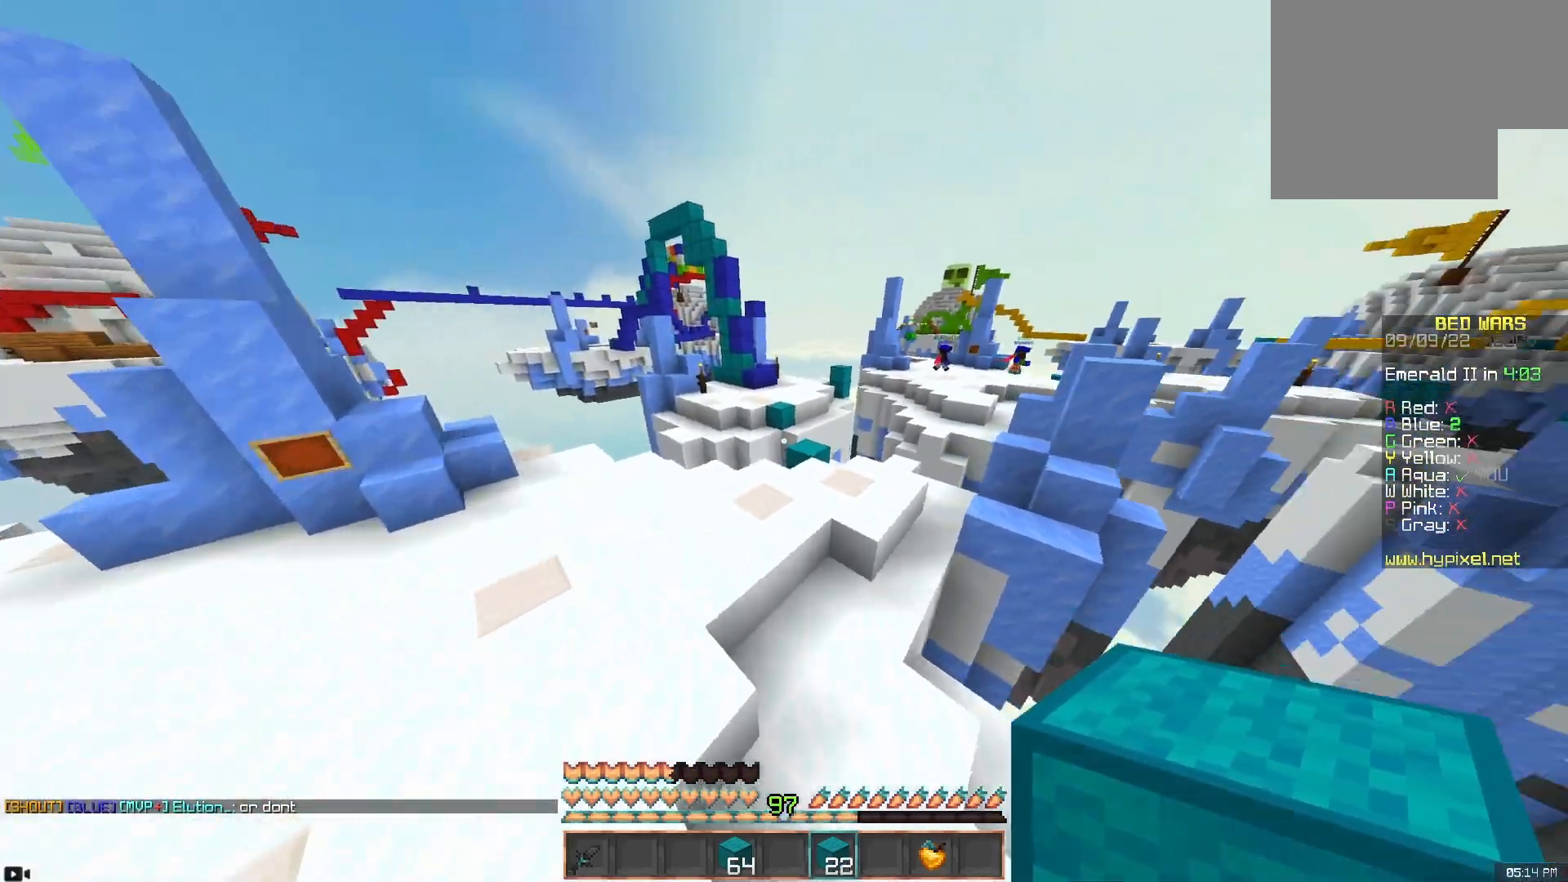
{"keys": ["d", "w"], "mouse": [], "events": [[33, "space", "up"], [167, "a", "up"], [200, "space", "down"], [400, "space", "up"], [467, "d", "down"]]}
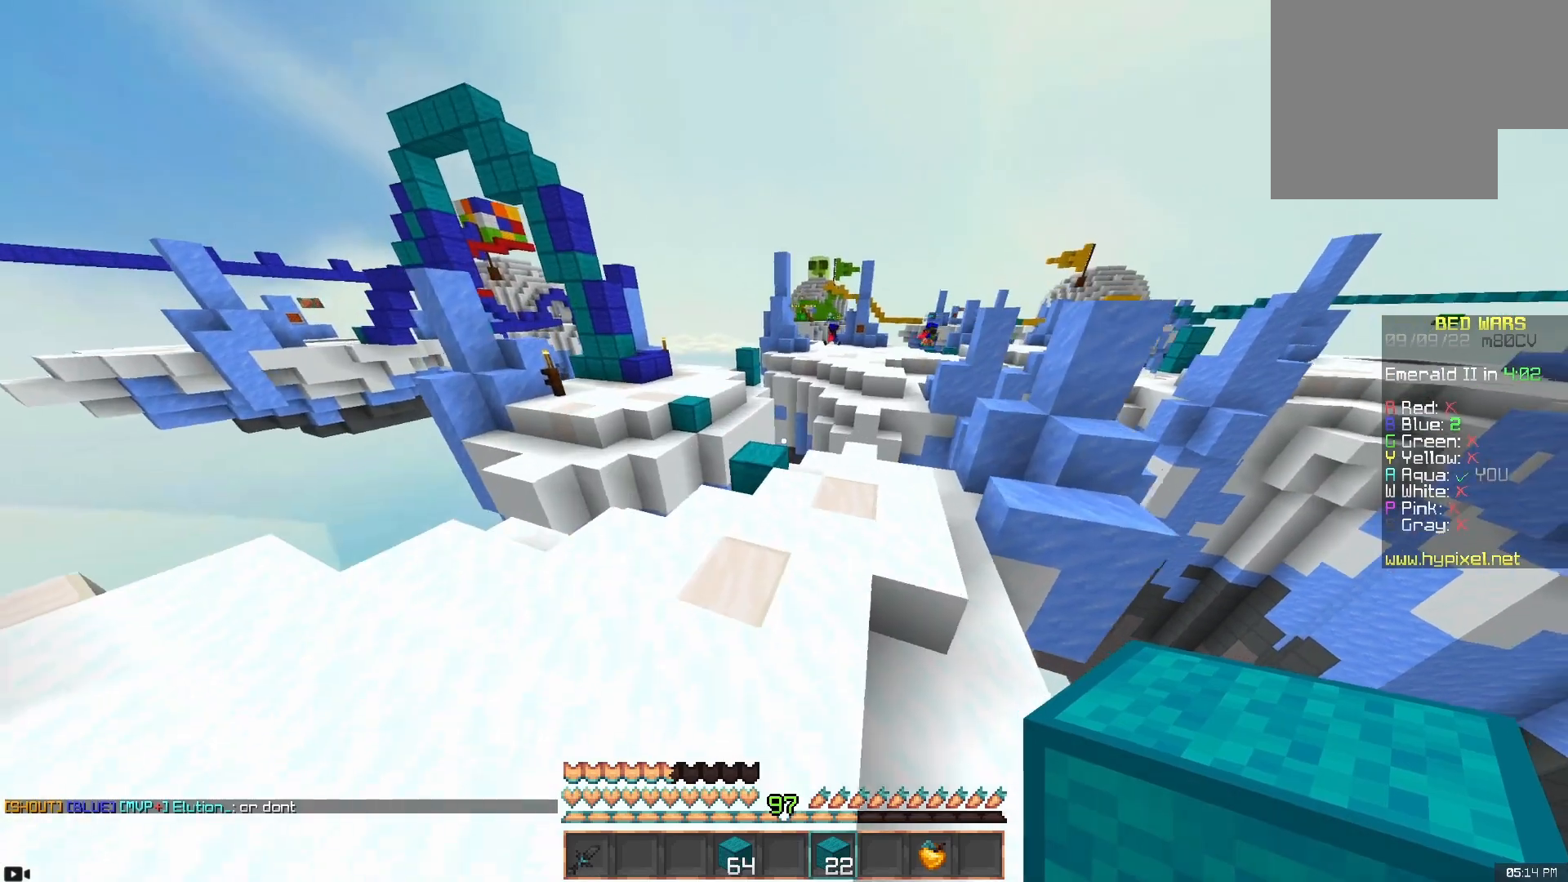
{"keys": ["space", "w"], "mouse": [], "events": [[150, "d", "up"], [367, "mouse_right", "down"], [450, "space", "down"], [500, "mouse_right", "up"]]}
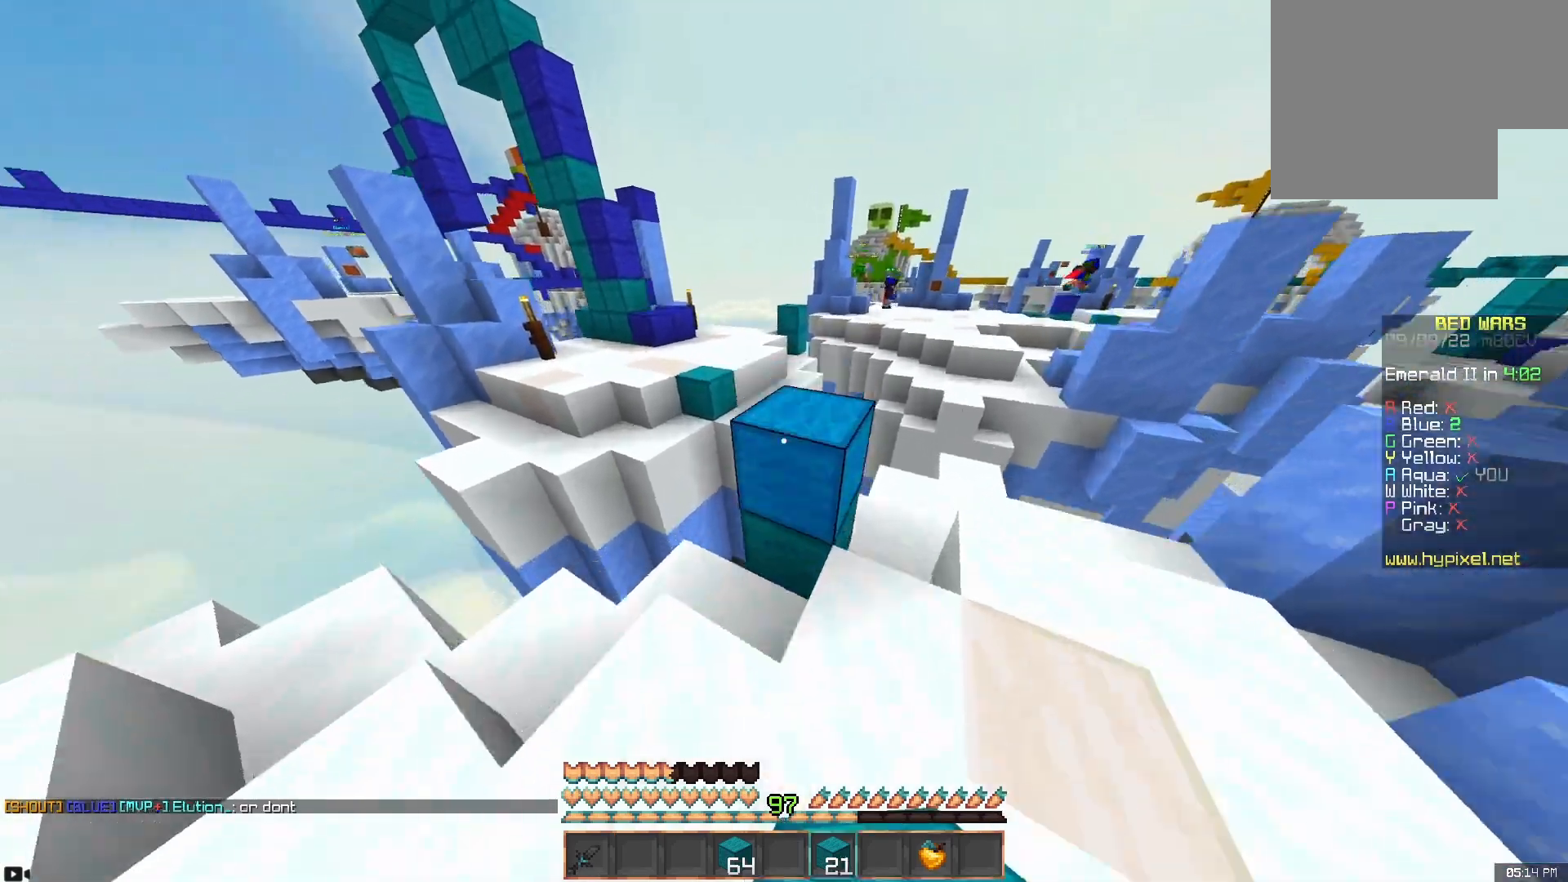
{"keys": ["space", "w"], "mouse": [], "events": [[133, "space", "up"], [383, "space", "down"]]}